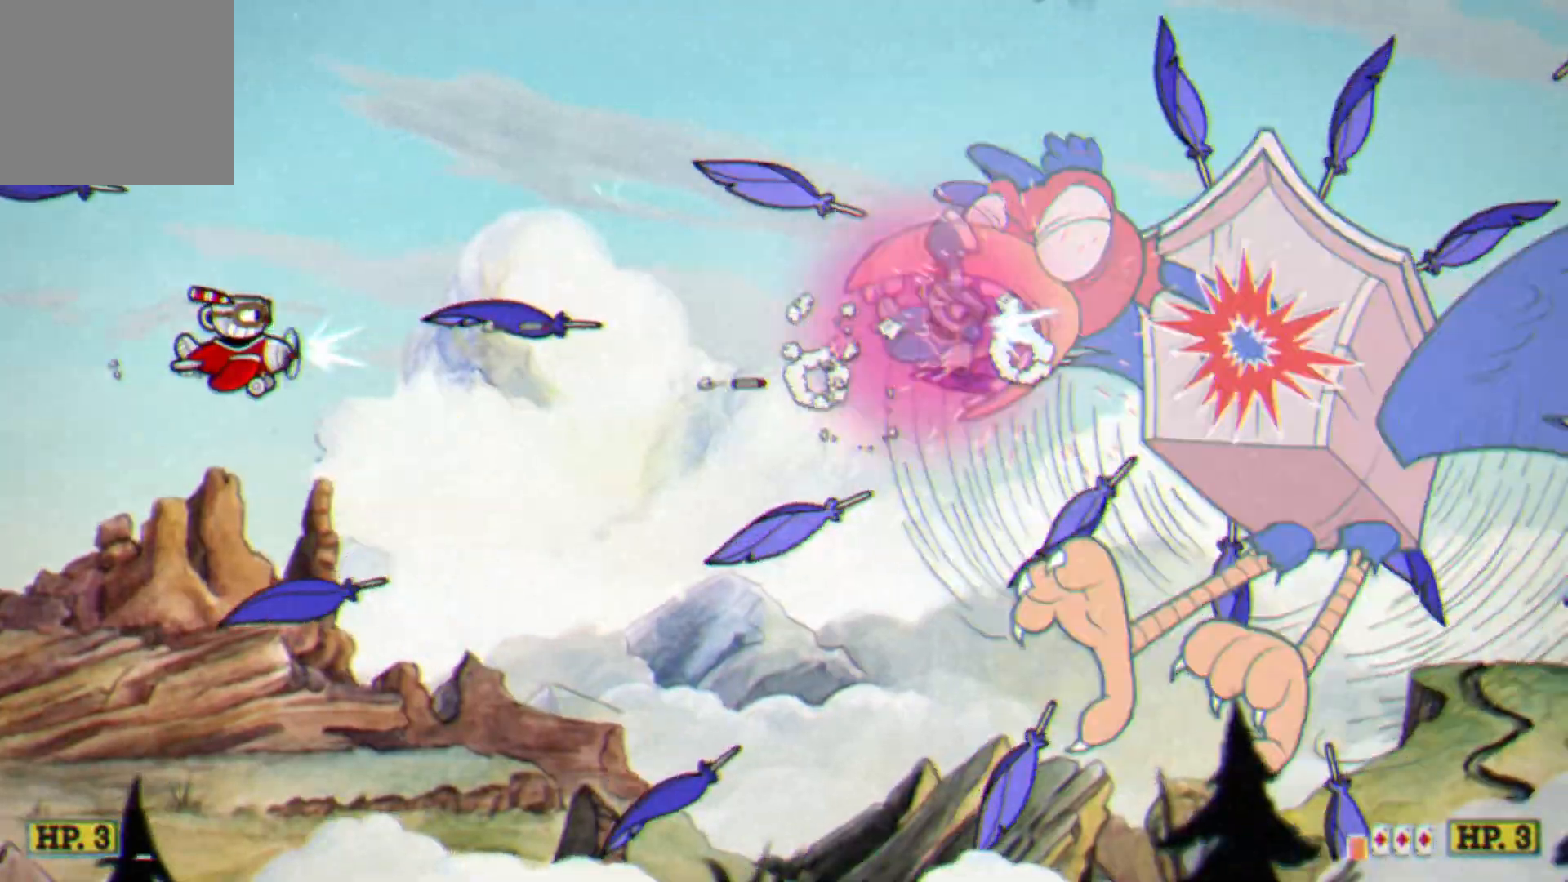
Gameplay with a controller (Xbox layout); each line is a JSON object with the inputs held at the frame after it. "events" lists button and stick changes between this image and that frame as [ms after this image, input, new state], when the widget could be followed in between. Not read: right_stick.
{"buttons": ["L2"], "left_stick": "left", "events": [[17, "L1", "up"], [17, "left_stick", "left"], [250, "left_stick", "down-right"], [367, "L1", "down"], [450, "left_stick", "left"], [500, "L1", "up"]]}
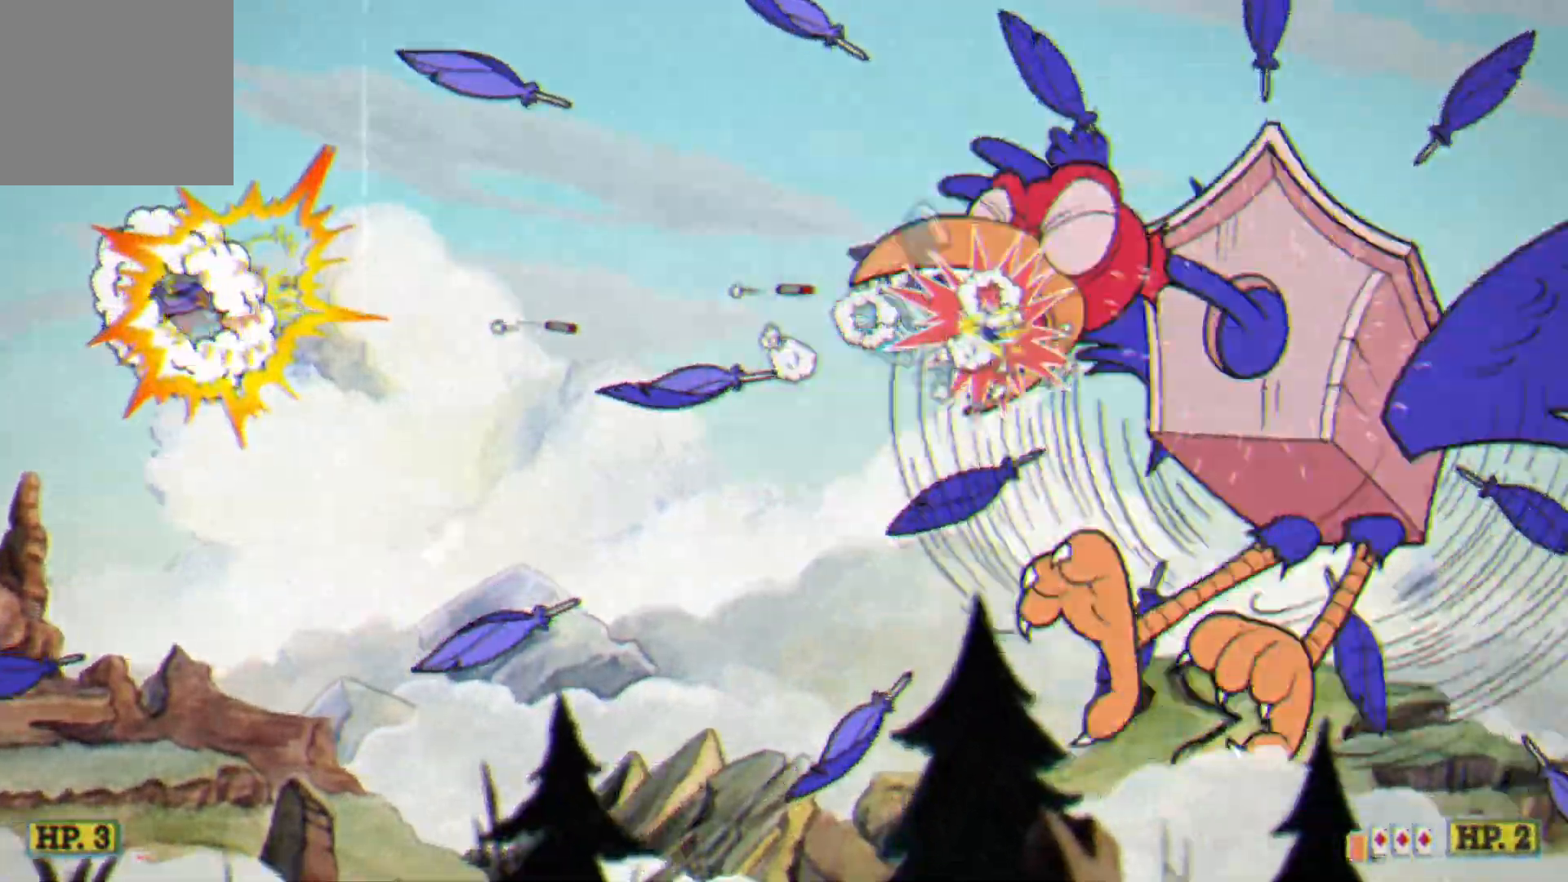
{"buttons": ["L2"], "left_stick": "down-left", "events": [[267, "left_stick", "right"], [333, "L1", "down"], [467, "left_stick", "down-left"], [483, "L1", "up"]]}
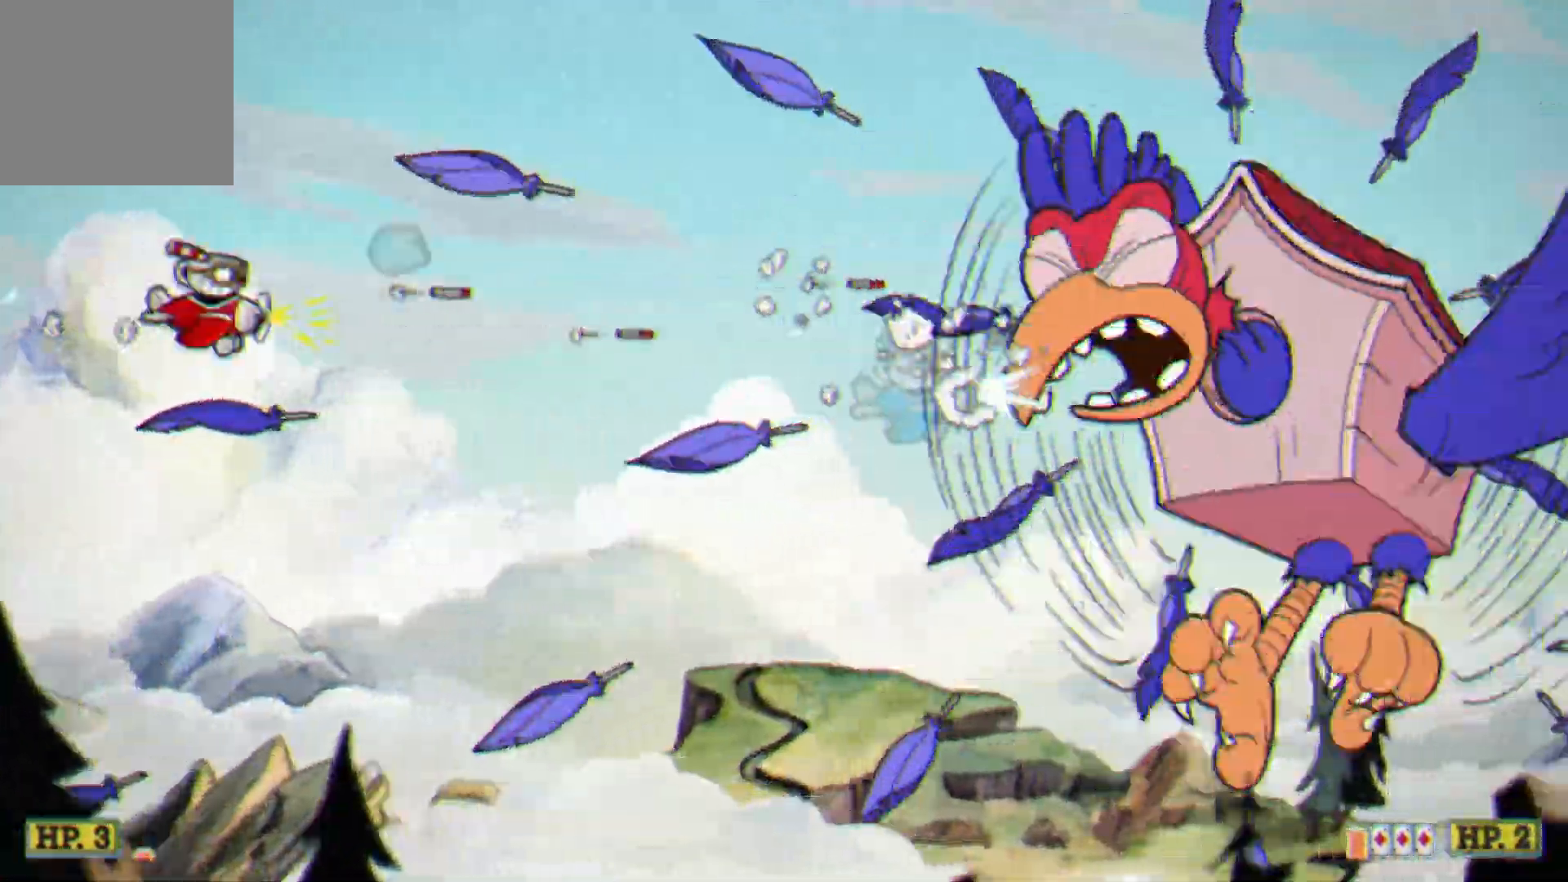
{"buttons": ["L1", "L2"], "left_stick": "up-right", "events": [[133, "left_stick", "up-left"], [250, "left_stick", "up-right"], [383, "L1", "down"]]}
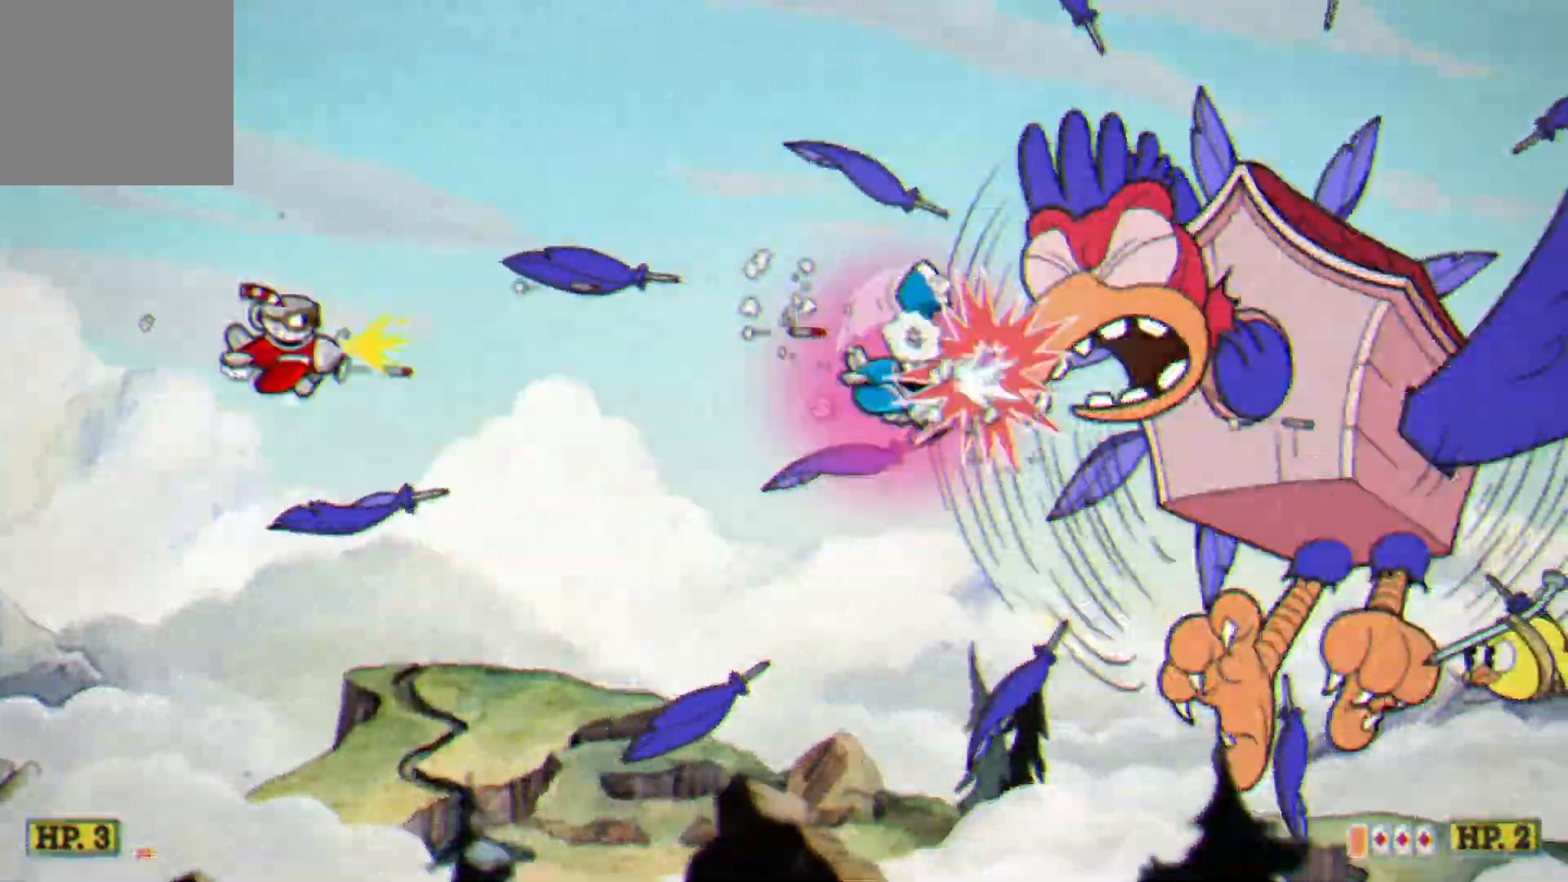
{"buttons": ["L1", "L2"], "left_stick": "up", "events": [[67, "left_stick", "up-left"], [83, "L1", "up"], [333, "left_stick", "right"], [400, "L1", "down"], [433, "left_stick", "up"]]}
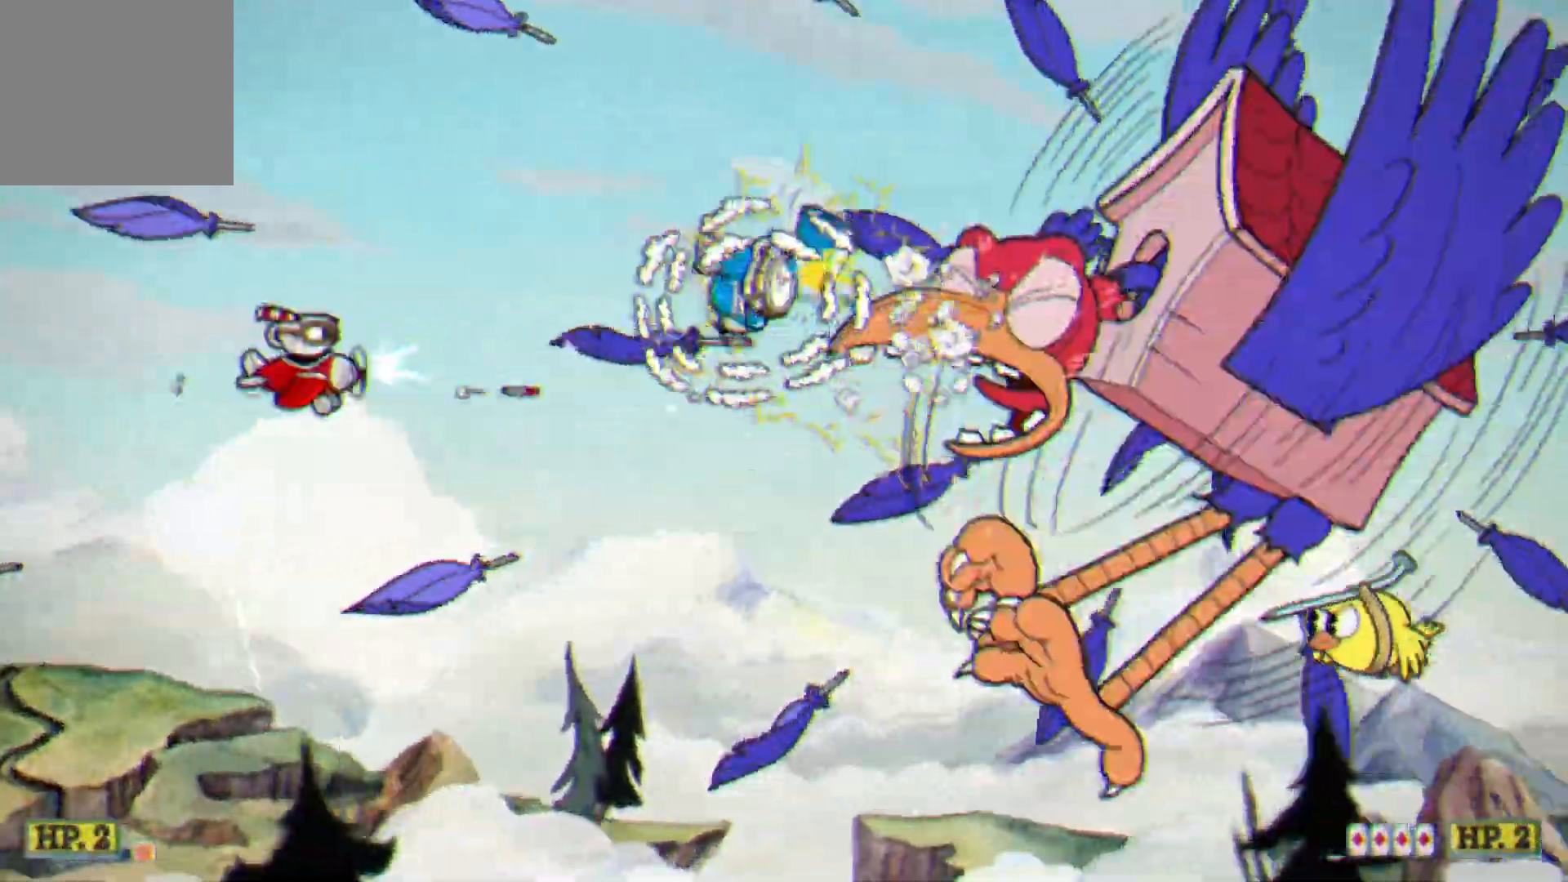
{"buttons": ["L2"], "left_stick": "down-left", "events": [[50, "left_stick", "right"], [67, "L1", "up"], [383, "left_stick", "left"], [450, "left_stick", "down-left"]]}
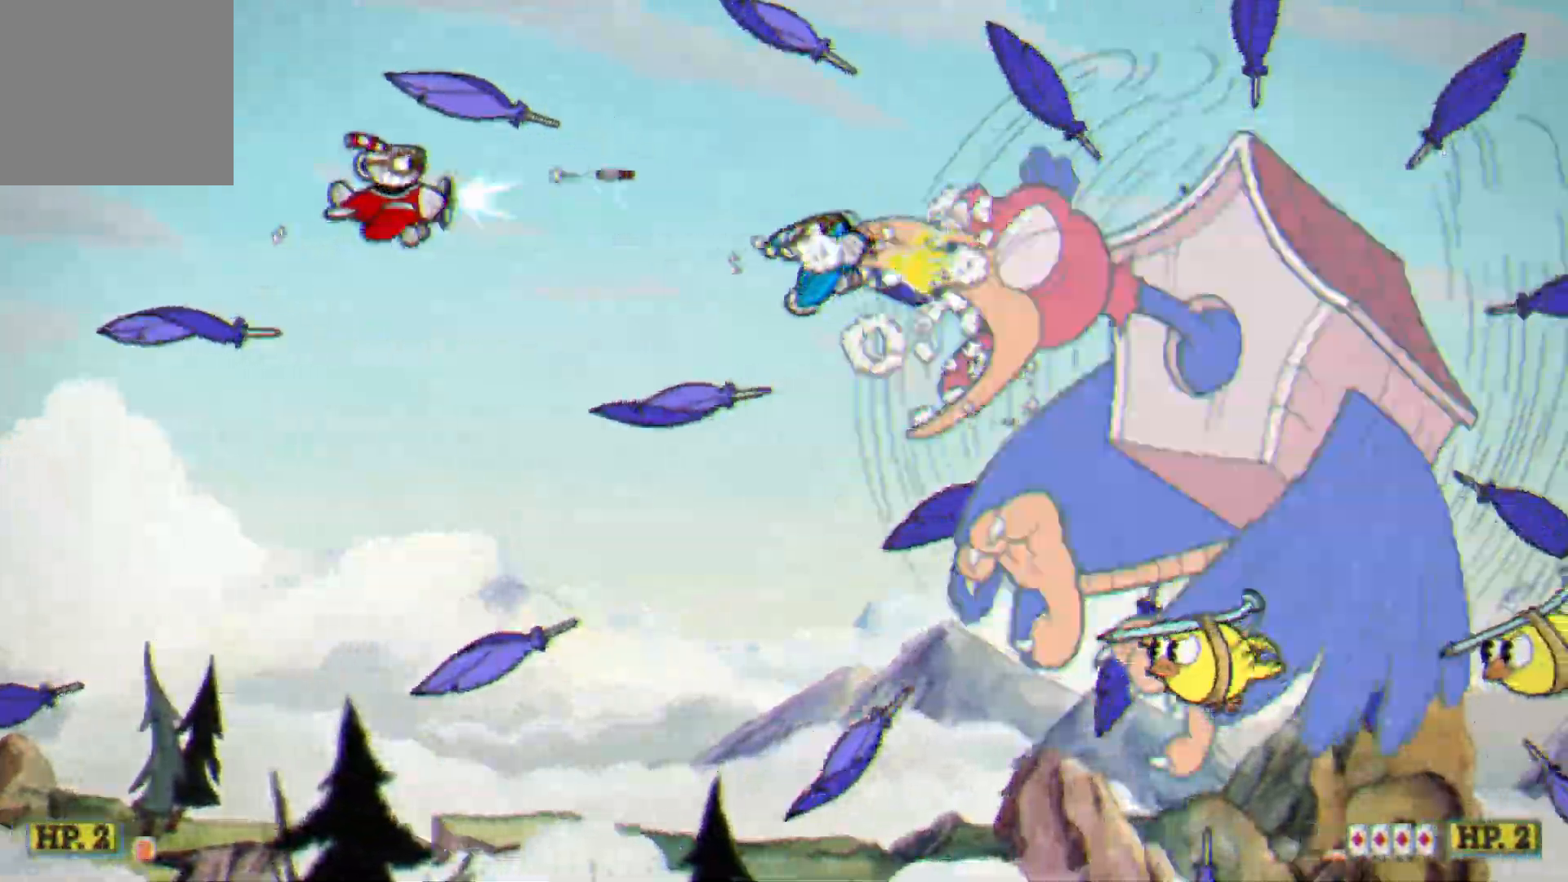
{"buttons": ["L2"], "left_stick": "right", "events": [[317, "left_stick", "right"]]}
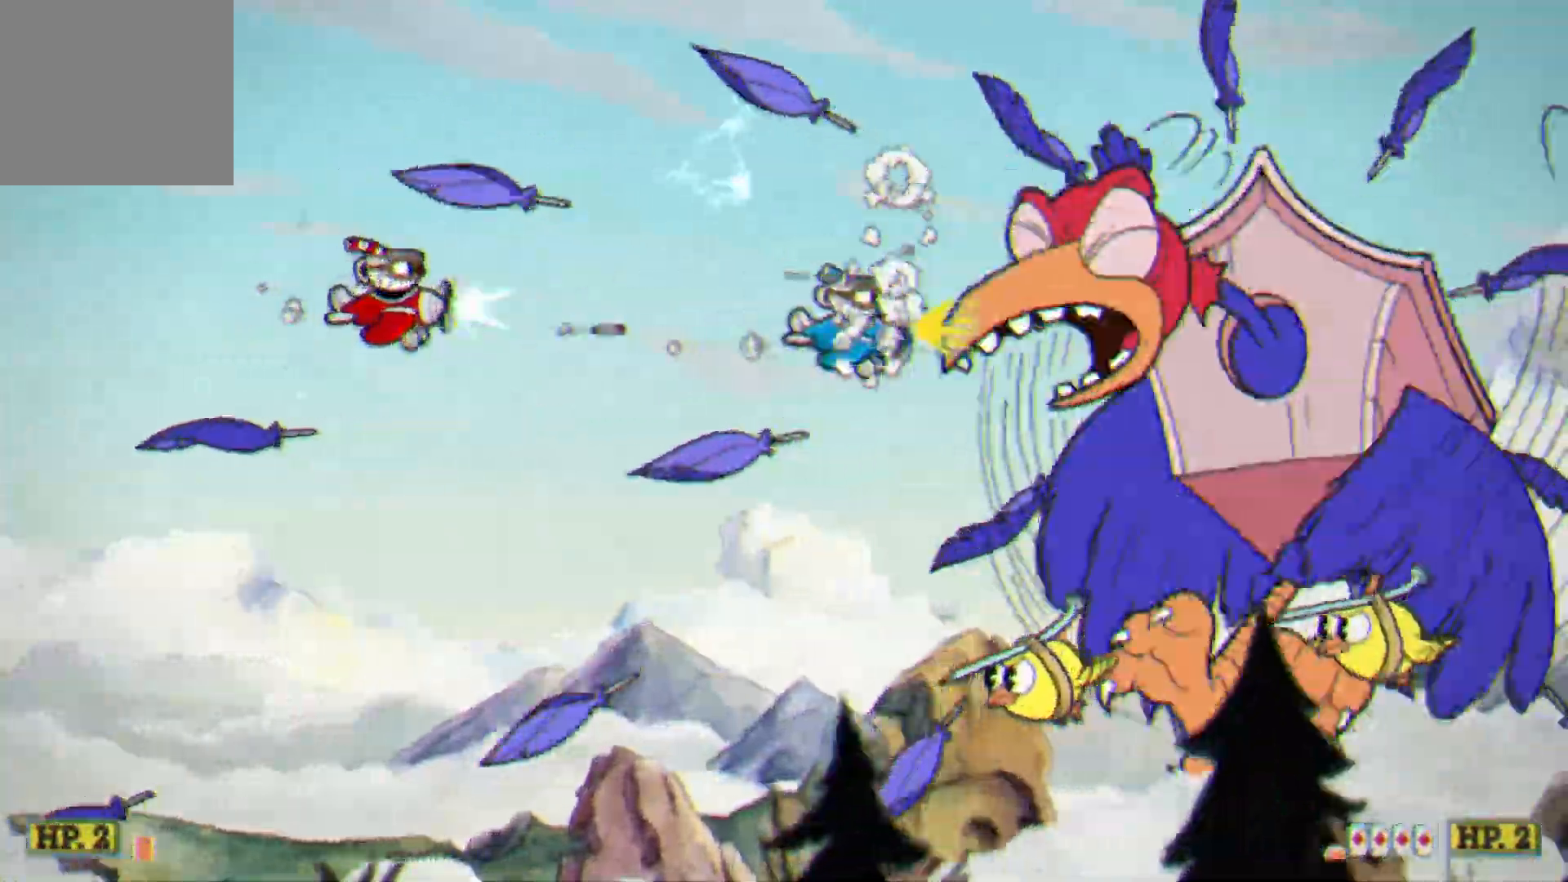
{"buttons": ["L2", "R1"], "left_stick": "up-left", "events": [[17, "L1", "down"], [167, "L1", "up"], [167, "left_stick", "left"], [367, "left_stick", "center"], [400, "R1", "down"], [433, "left_stick", "up-left"]]}
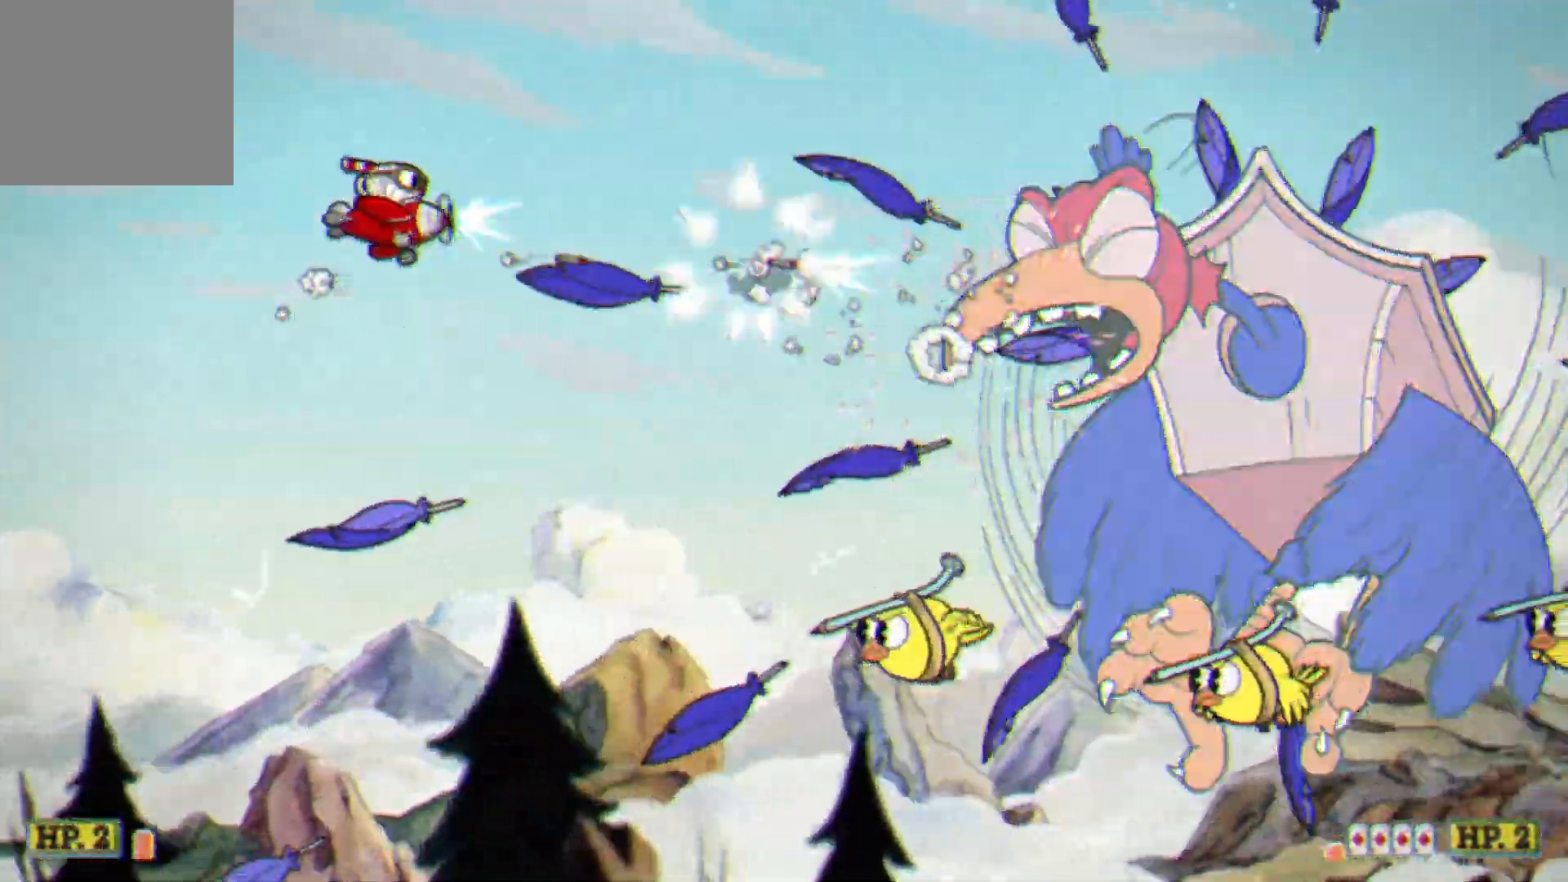
{"buttons": ["L2"], "left_stick": "up-left", "events": [[67, "R1", "up"], [83, "left_stick", "down-left"], [400, "left_stick", "center"], [467, "left_stick", "up-left"]]}
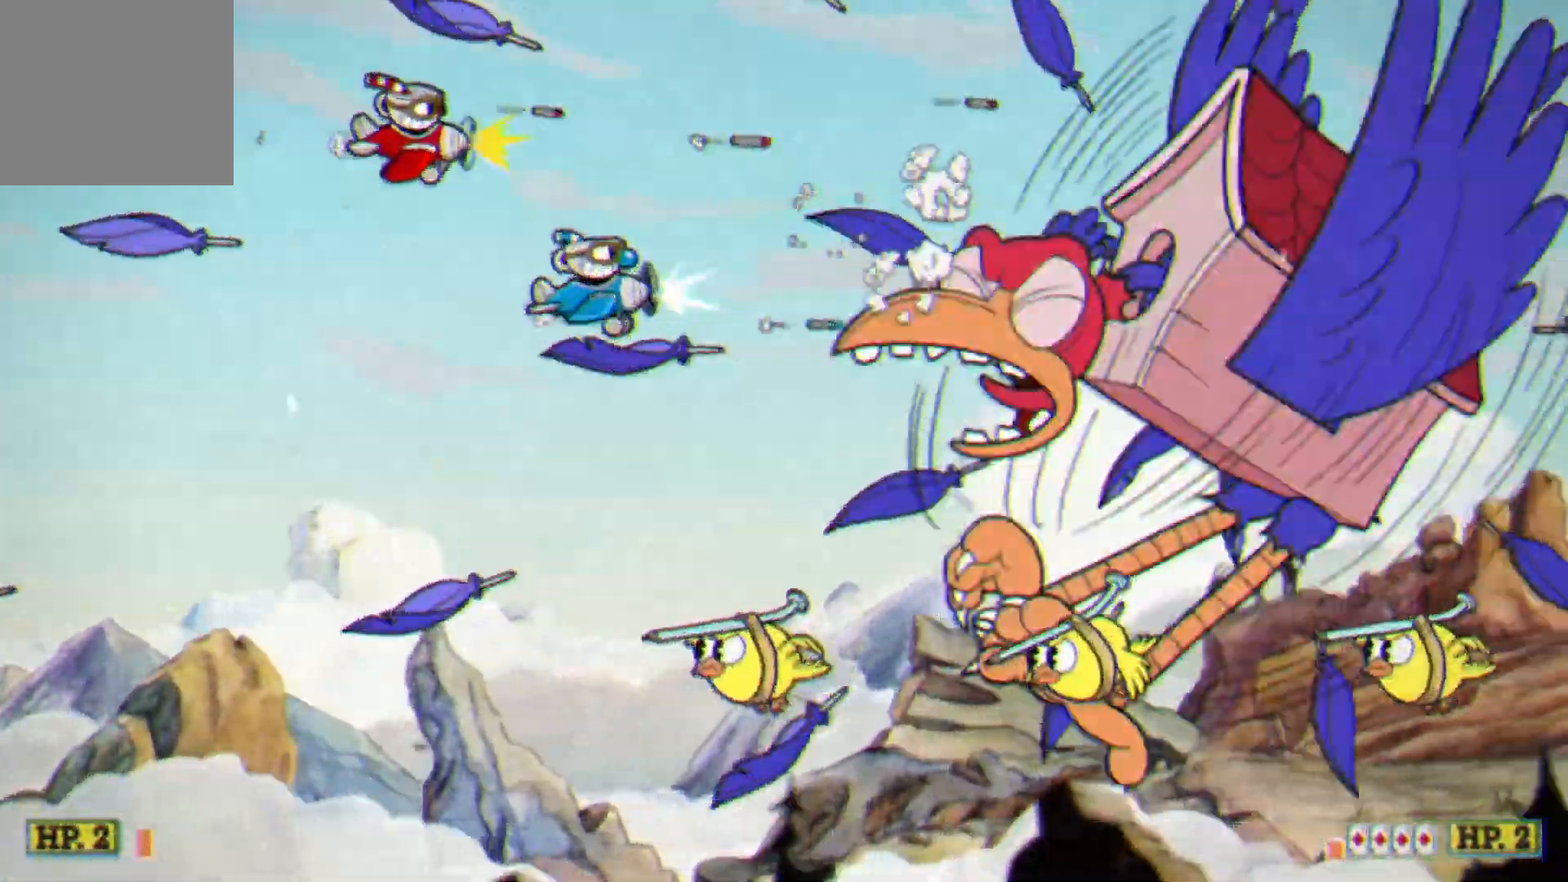
{"buttons": ["L2"], "left_stick": "center", "events": [[317, "left_stick", "down-left"], [500, "left_stick", "center"]]}
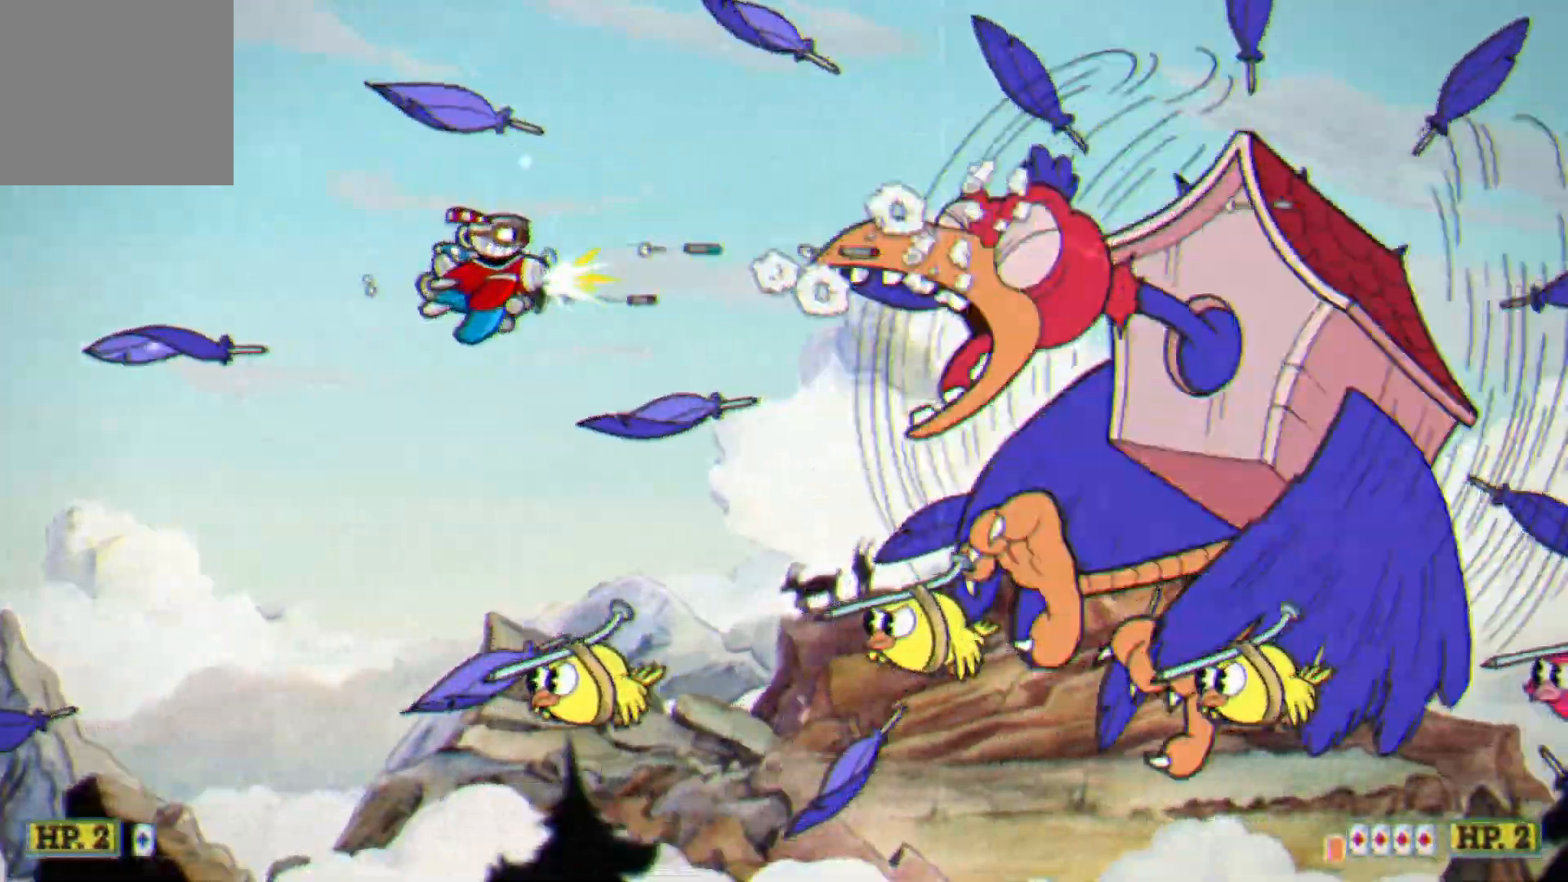
{"buttons": ["L2"], "left_stick": "center", "events": [[67, "left_stick", "down-left"], [283, "left_stick", "center"]]}
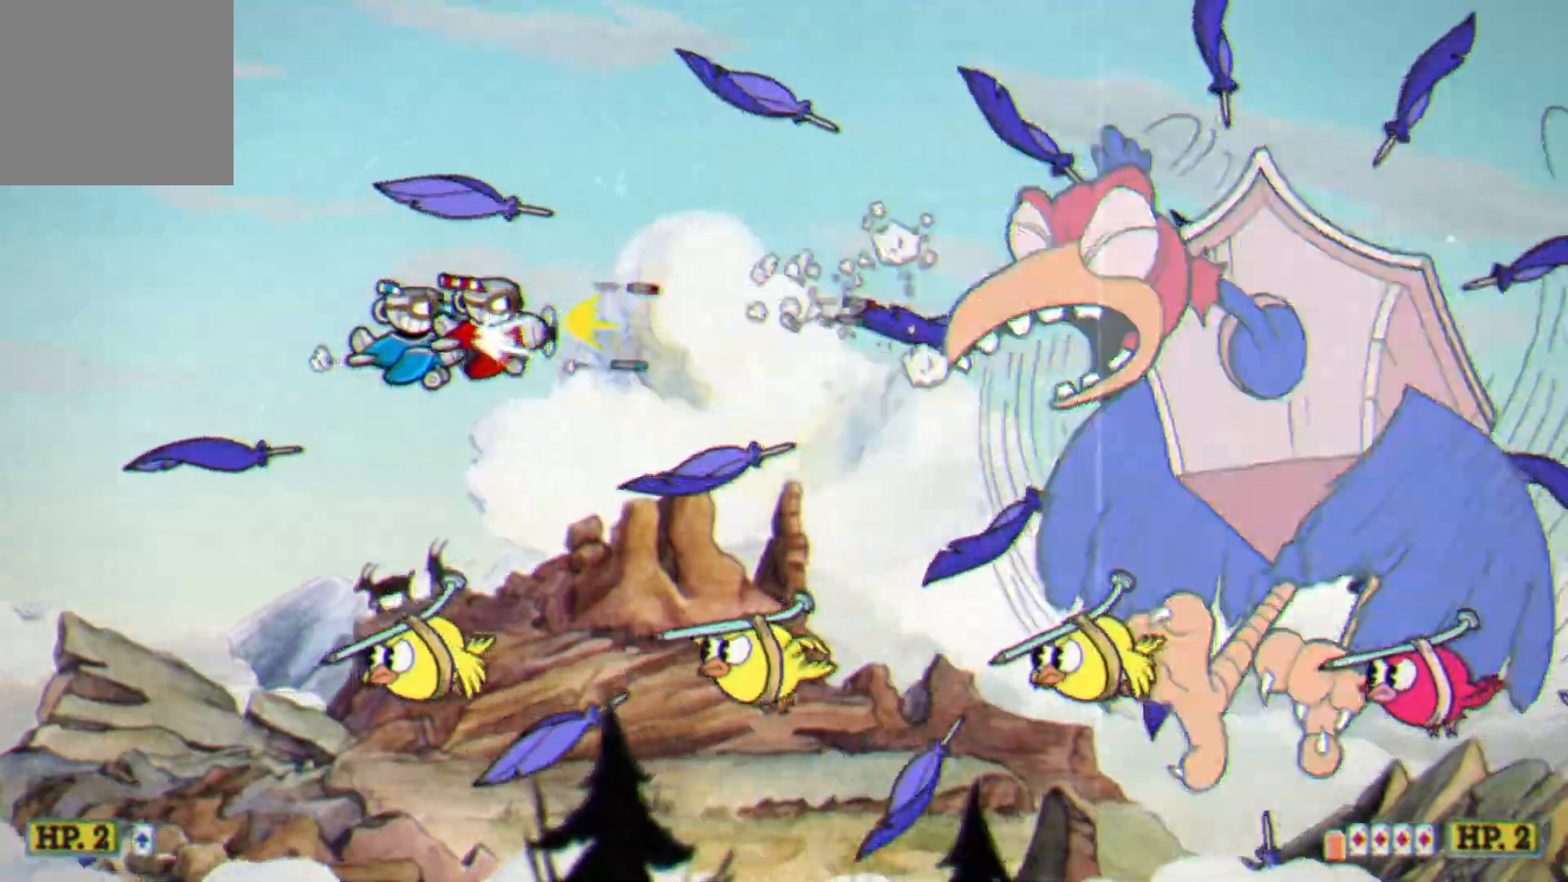
{"buttons": ["L2"], "left_stick": "center", "events": [[167, "left_stick", "down-left"], [483, "left_stick", "center"]]}
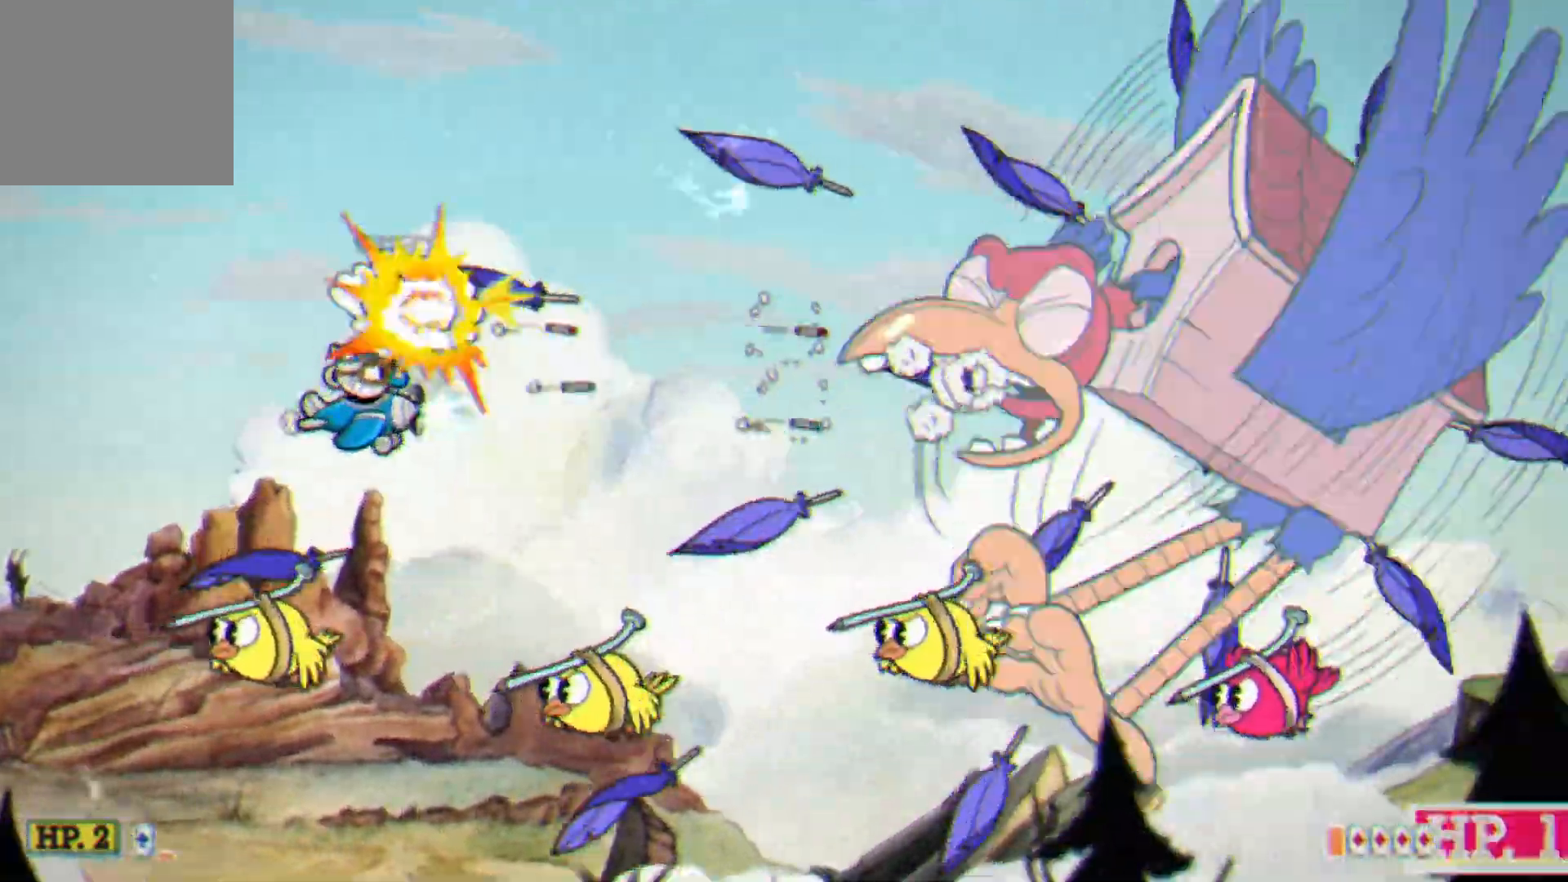
{"buttons": ["L2"], "left_stick": "up", "events": [[233, "left_stick", "up"]]}
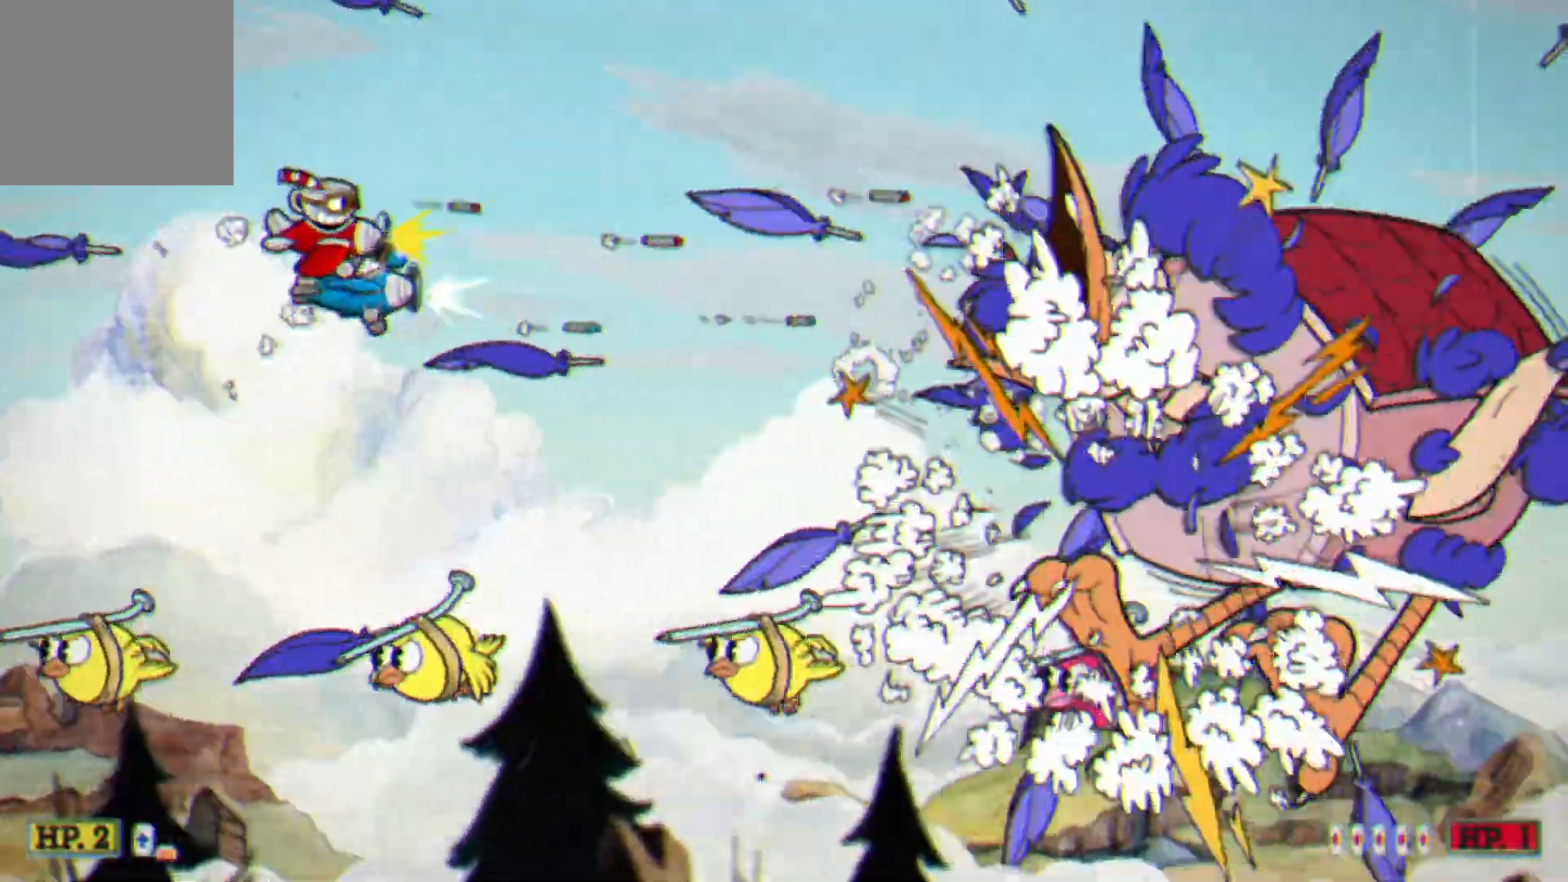
{"buttons": ["L2"], "left_stick": "right", "events": [[183, "left_stick", "center"], [317, "left_stick", "right"]]}
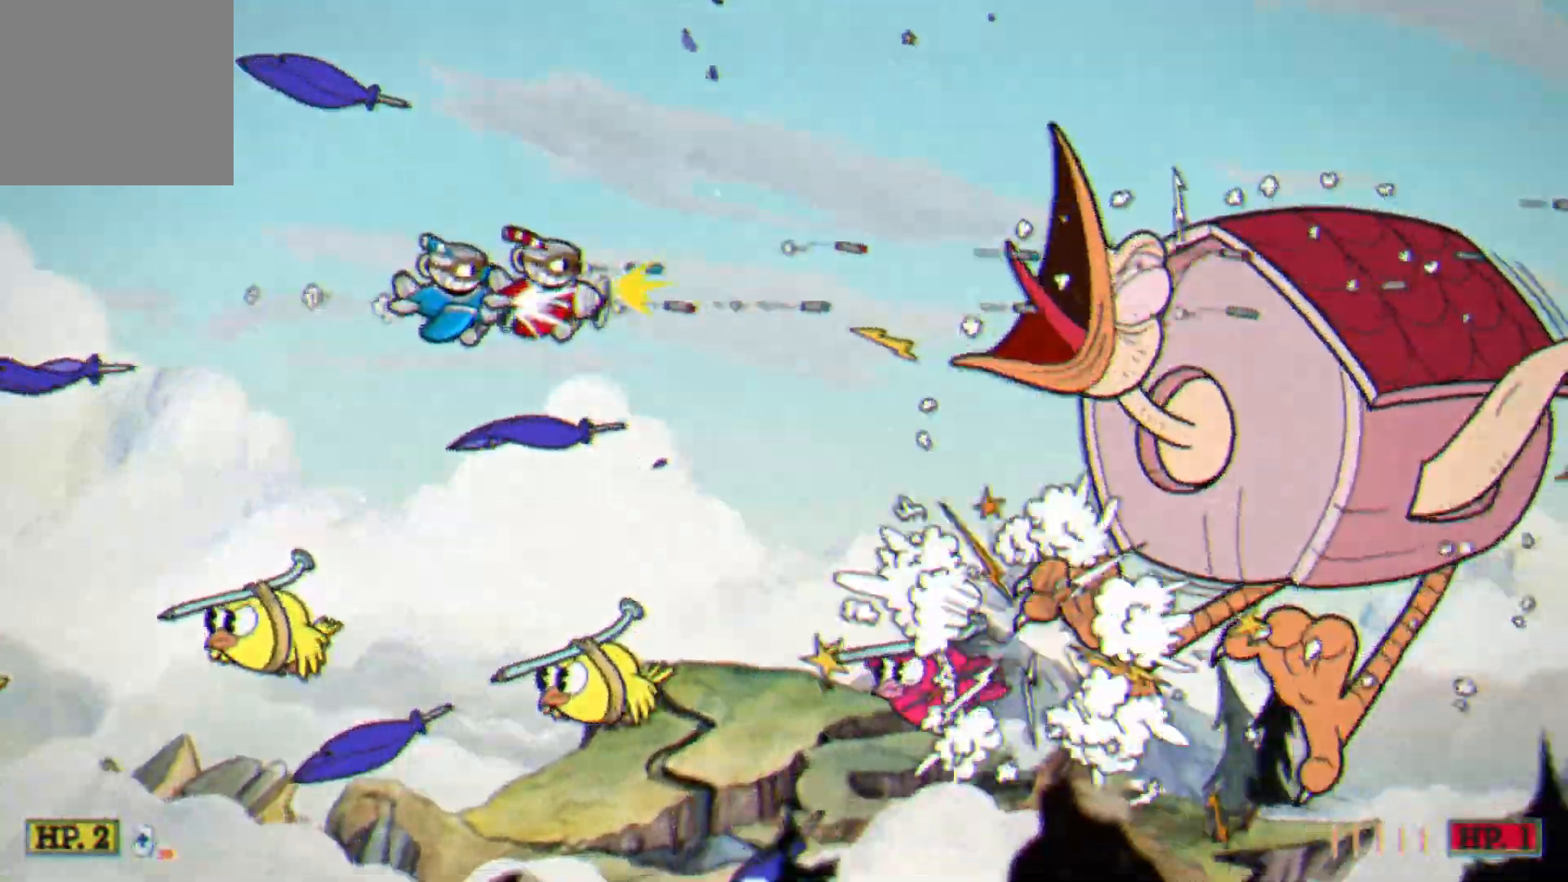
{"buttons": ["L2"], "left_stick": "down", "events": [[133, "R1", "down"], [333, "R1", "up"], [350, "left_stick", "down"]]}
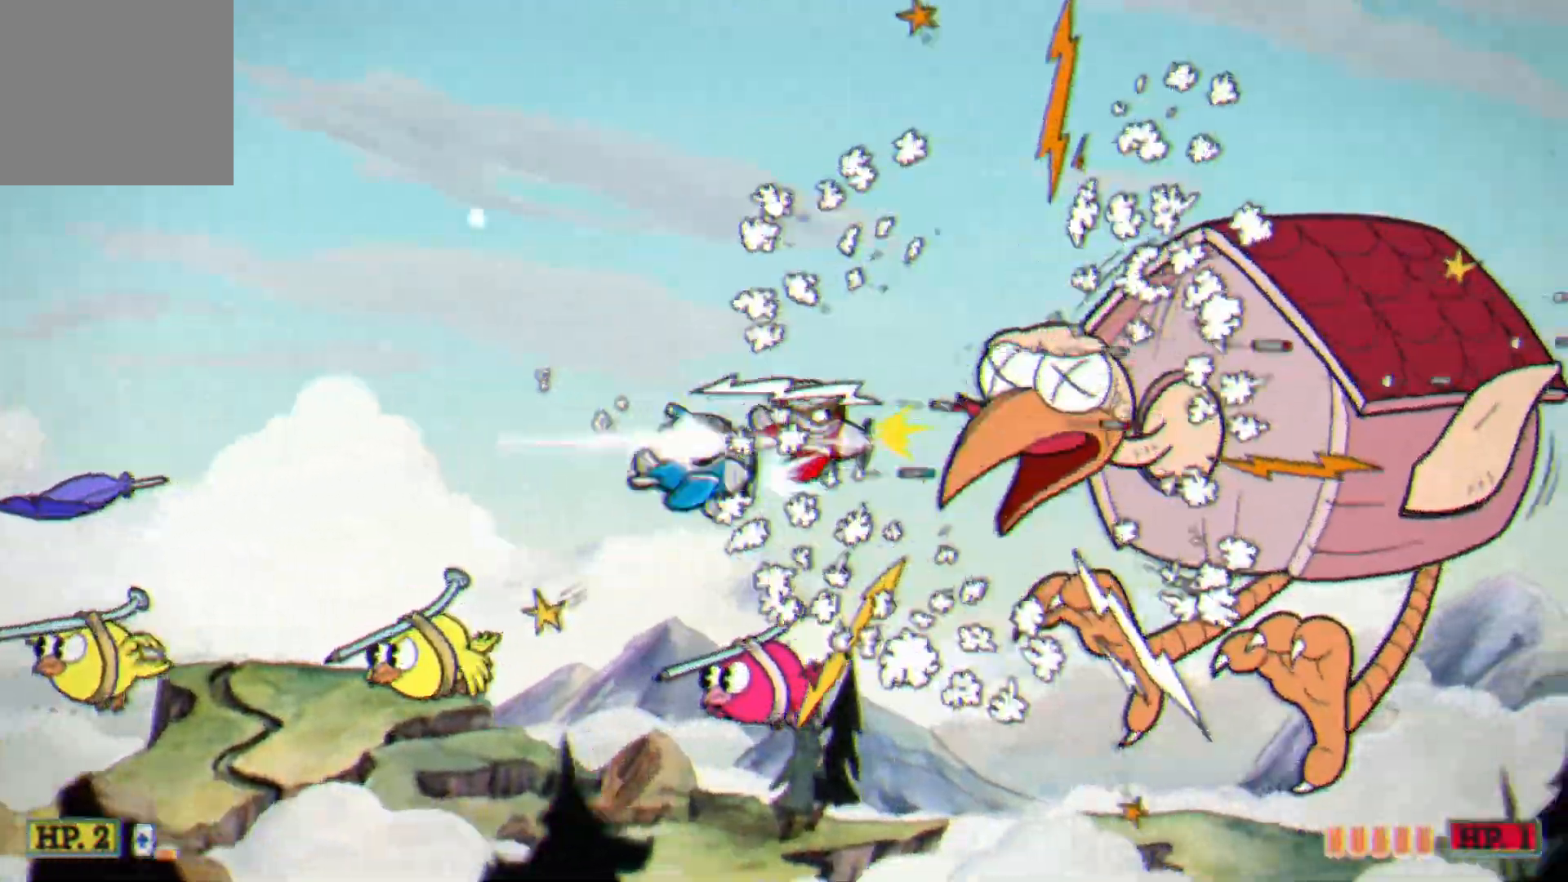
{"buttons": ["L2"], "left_stick": "up-left", "events": [[50, "L1", "down"], [133, "left_stick", "down-left"], [283, "L1", "up"], [367, "left_stick", "up-left"]]}
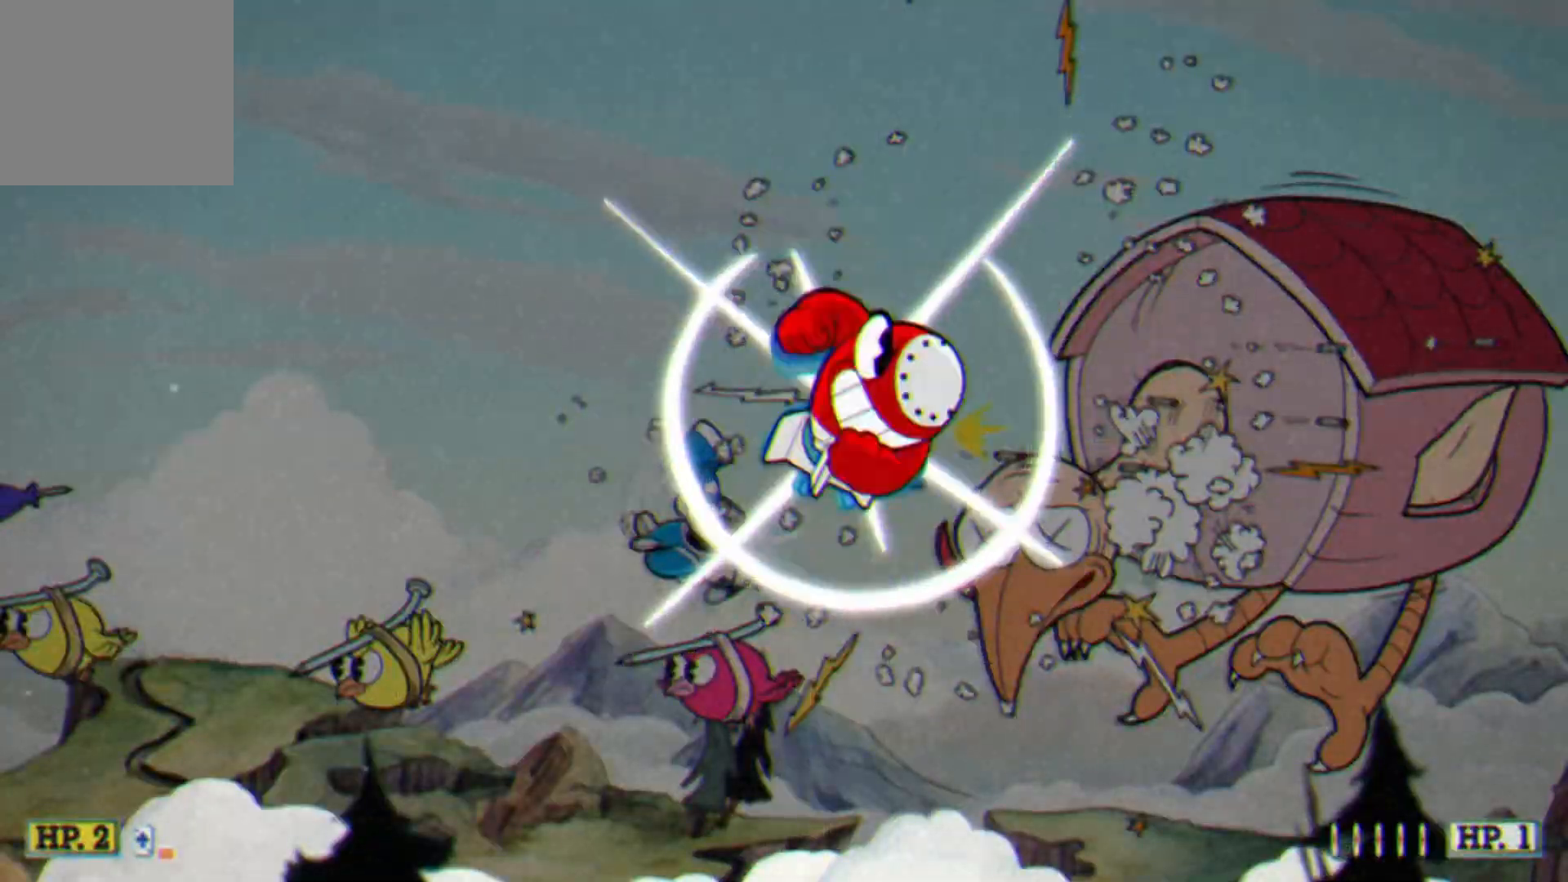
{"buttons": ["L2"], "left_stick": "down", "events": [[50, "left_stick", "down-left"], [117, "left_stick", "center"], [417, "left_stick", "down"]]}
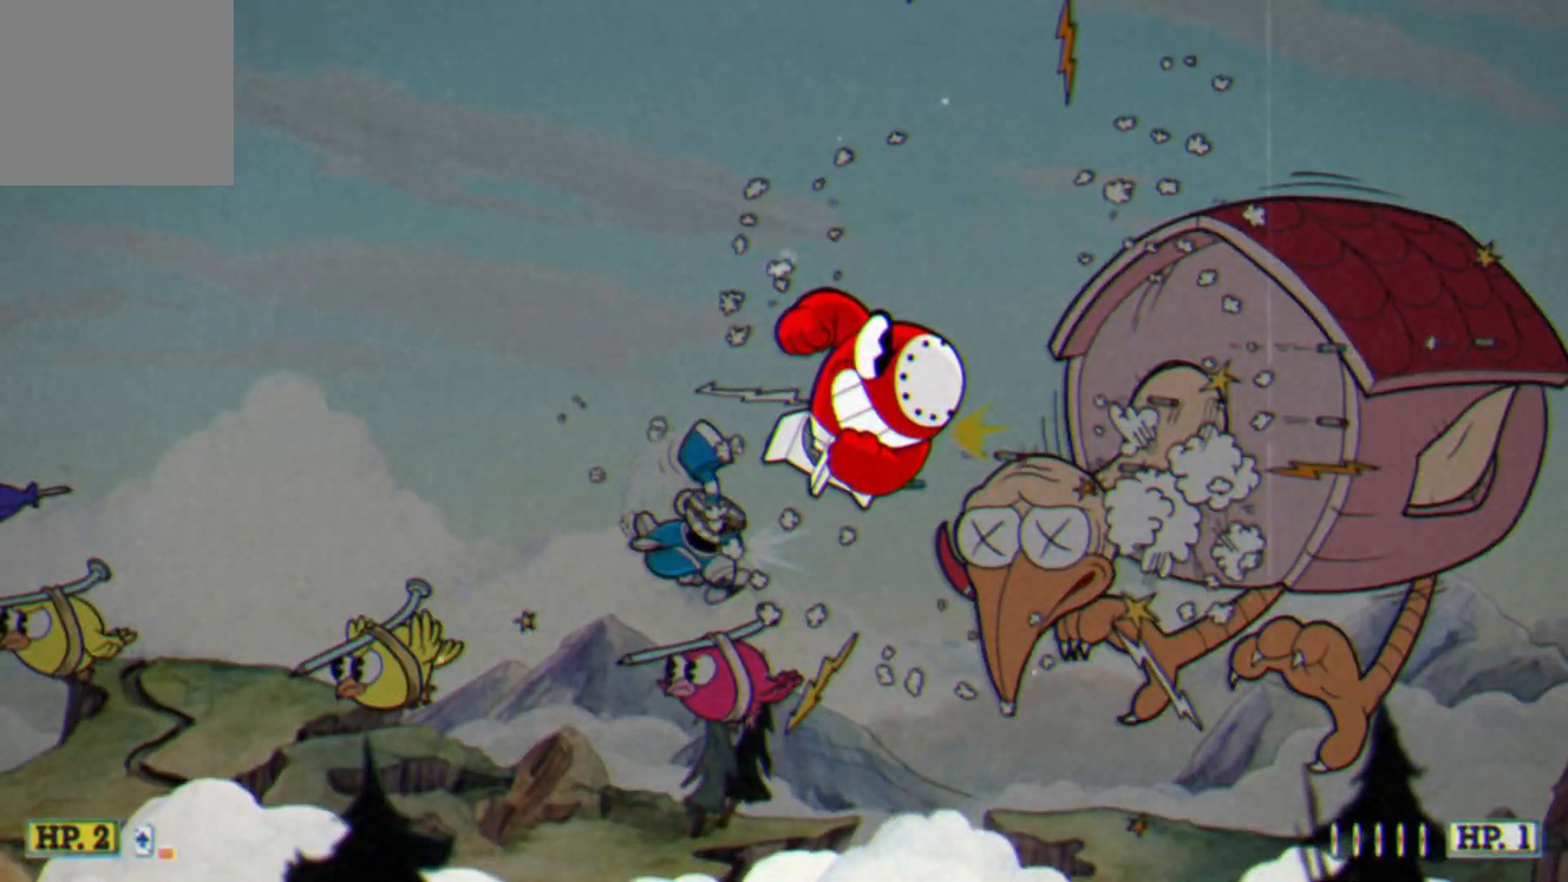
{"buttons": ["L2"], "left_stick": "left", "events": [[500, "left_stick", "left"]]}
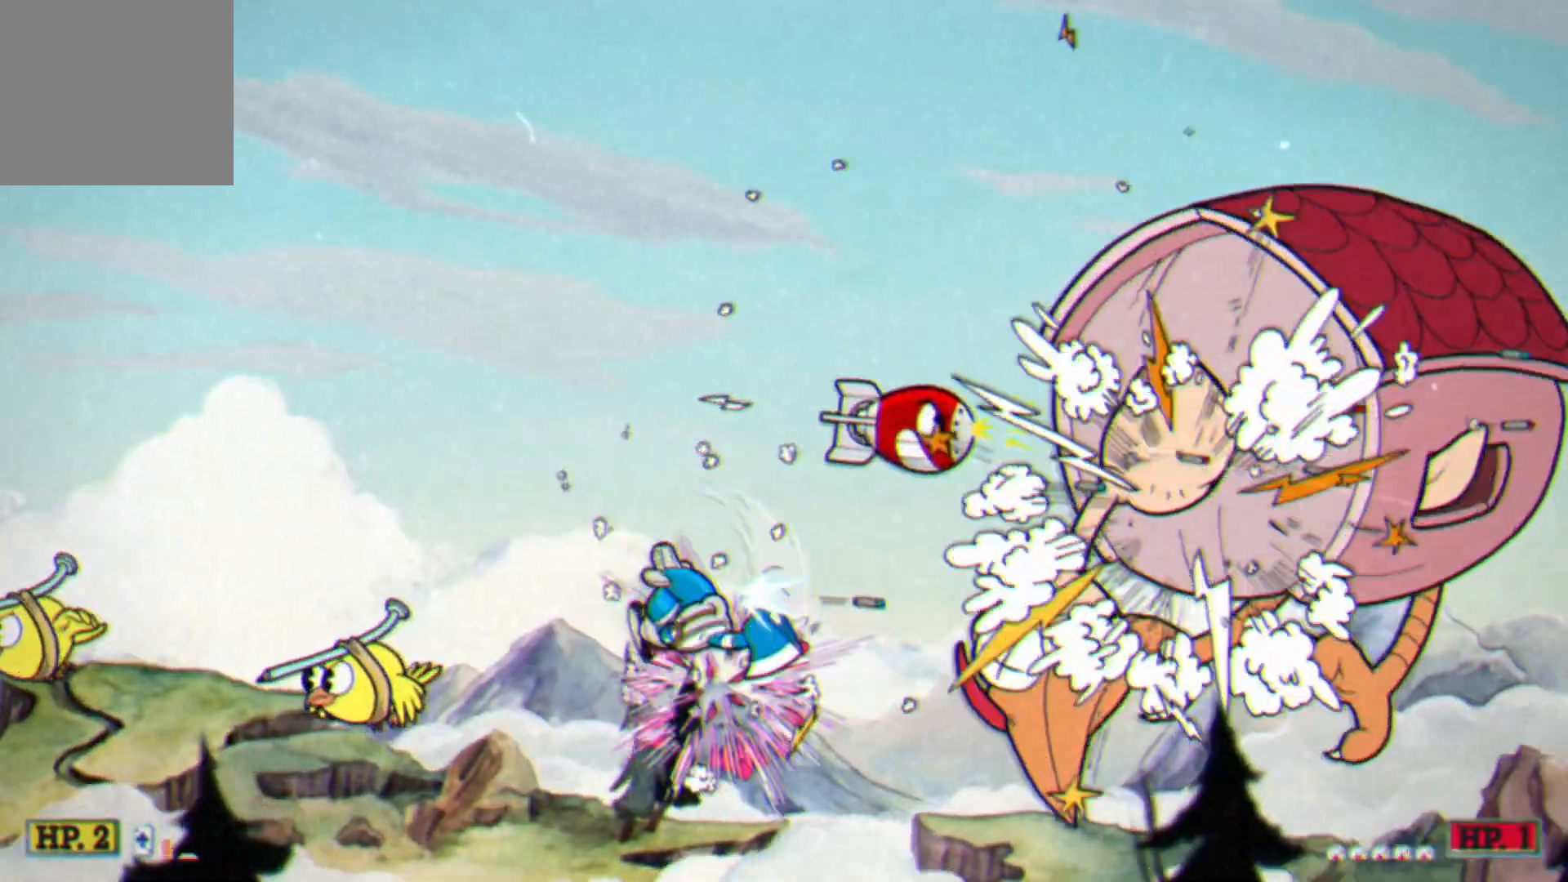
{"buttons": ["L2"], "left_stick": "up-right", "events": [[33, "left_stick", "up"], [83, "left_stick", "up-right"]]}
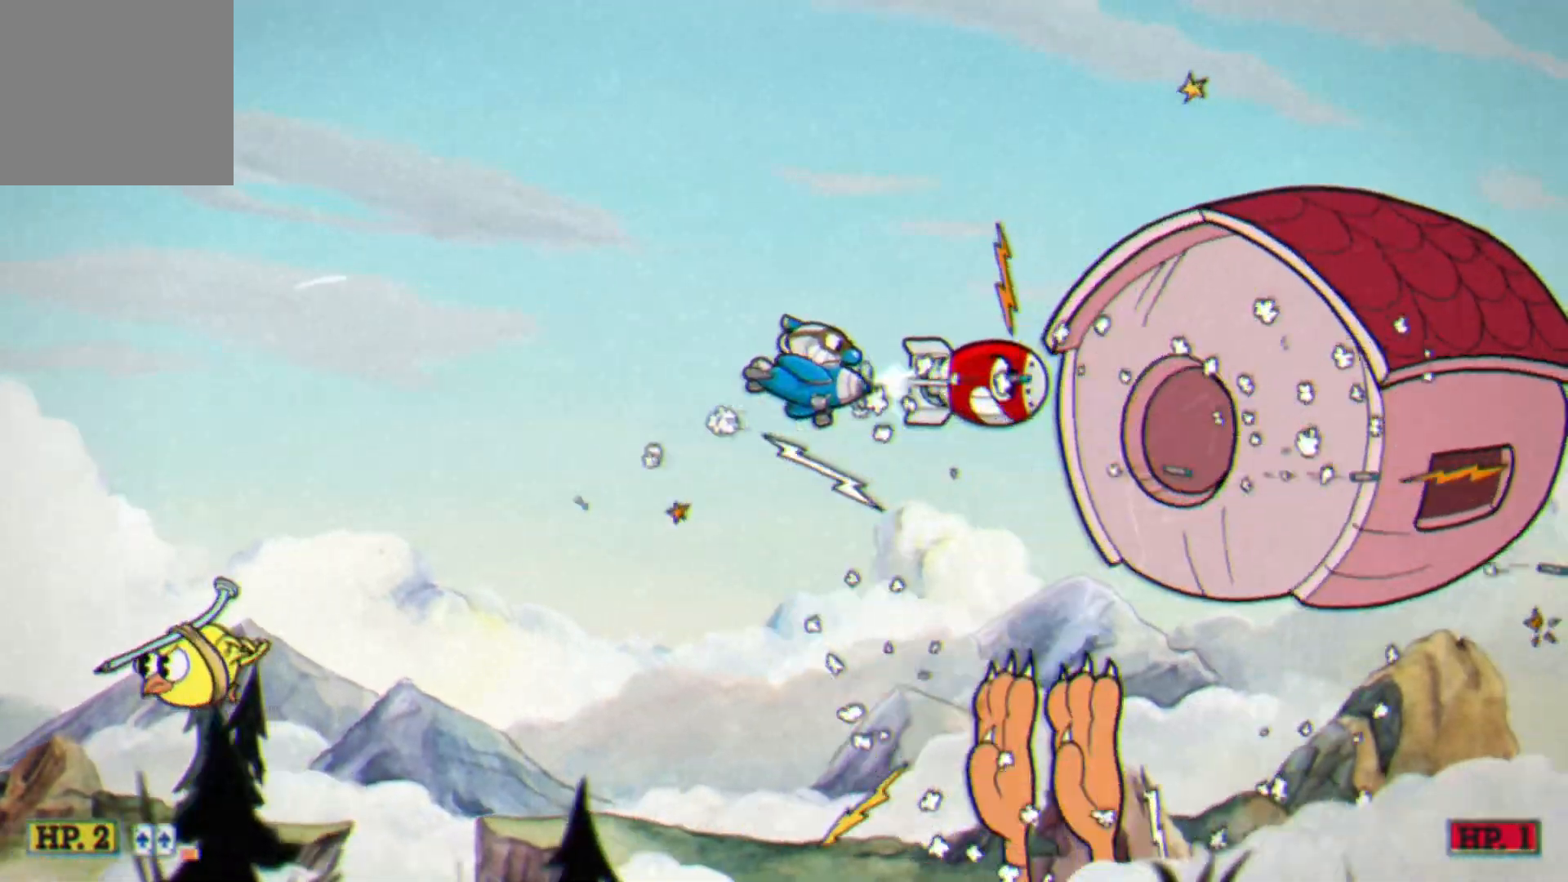
{"buttons": ["L2"], "left_stick": "right", "events": [[17, "left_stick", "center"], [300, "left_stick", "right"]]}
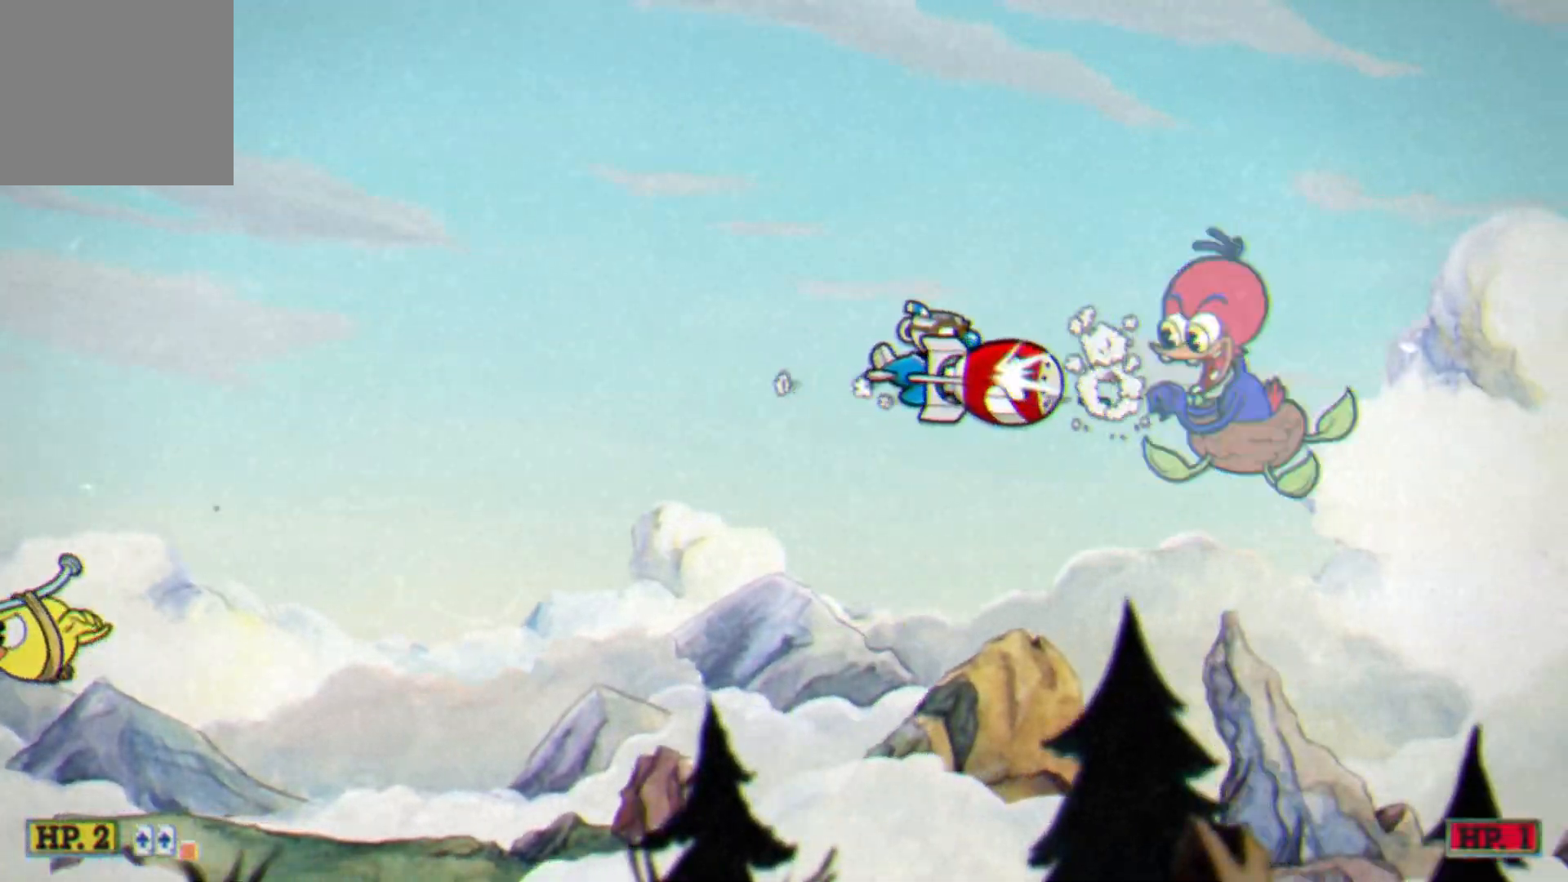
{"buttons": ["L2", "L3"], "left_stick": "left", "events": [[200, "L1", "down"], [317, "left_stick", "left"], [333, "L1", "up"], [350, "L3", "down"]]}
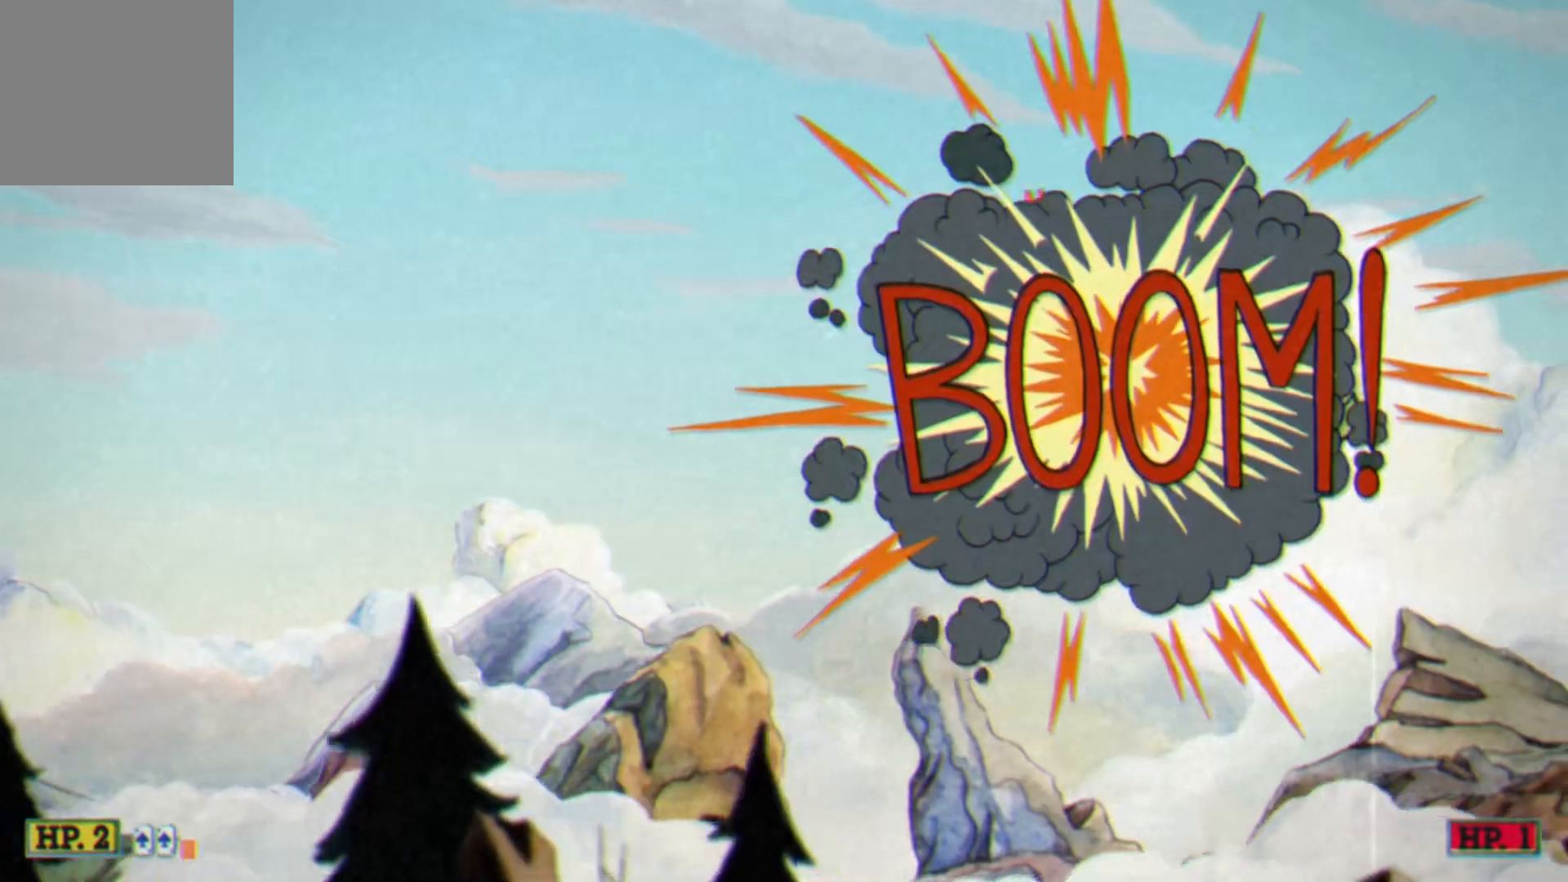
{"buttons": ["L2"], "left_stick": "left", "events": [[50, "L3", "up"]]}
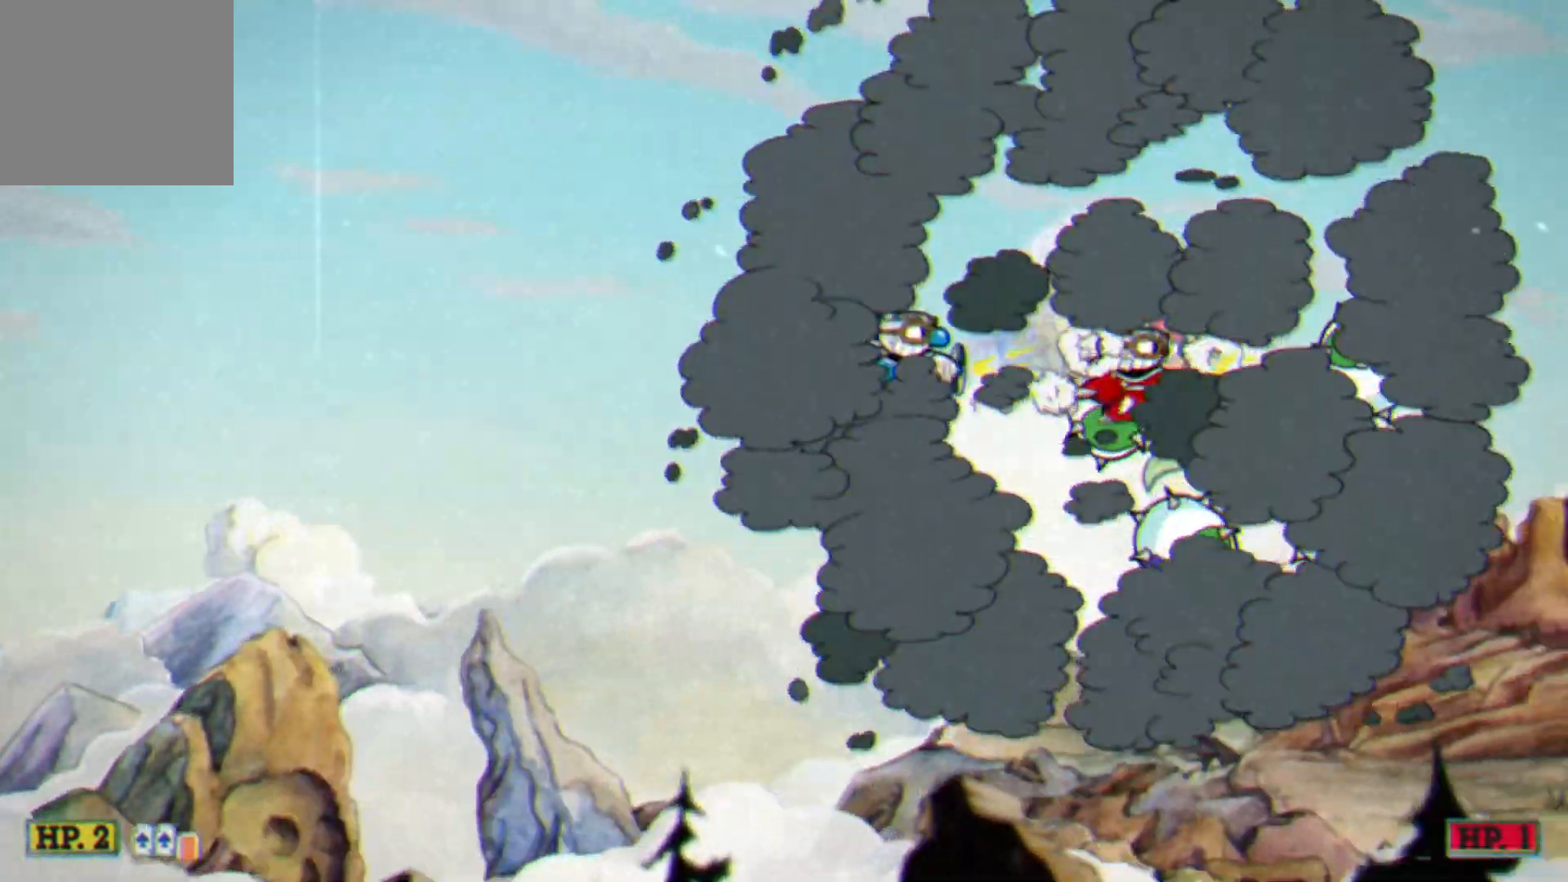
{"buttons": ["L2"], "left_stick": "right", "events": [[200, "left_stick", "center"], [400, "left_stick", "right"]]}
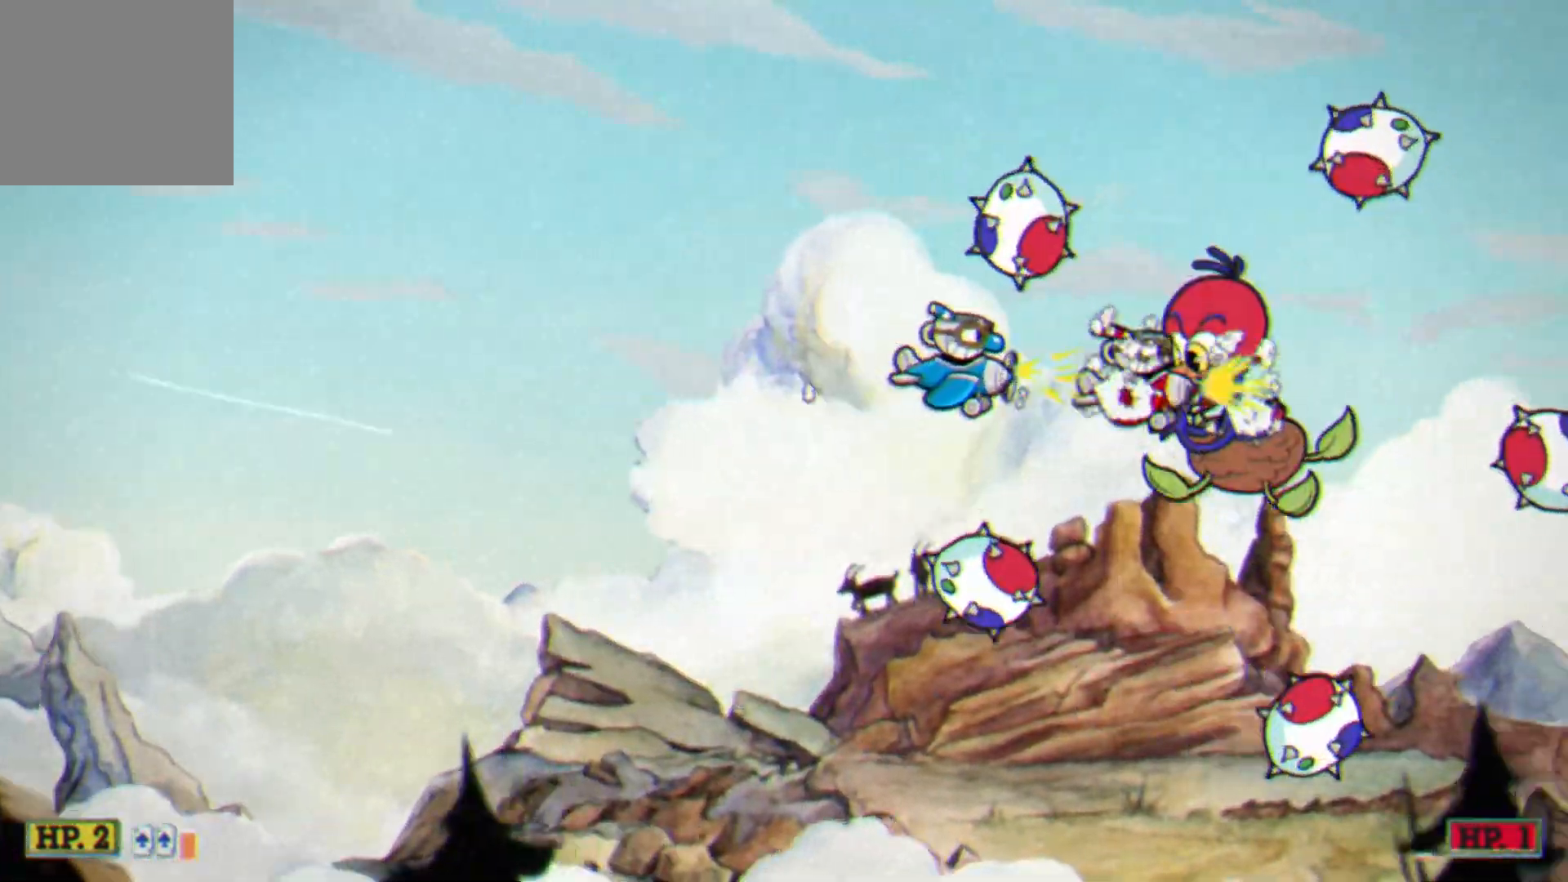
{"buttons": ["L2"], "left_stick": "left", "events": [[150, "L1", "down"], [300, "L1", "up"], [300, "left_stick", "down-left"], [317, "L3", "down"], [483, "L3", "up"], [483, "left_stick", "left"]]}
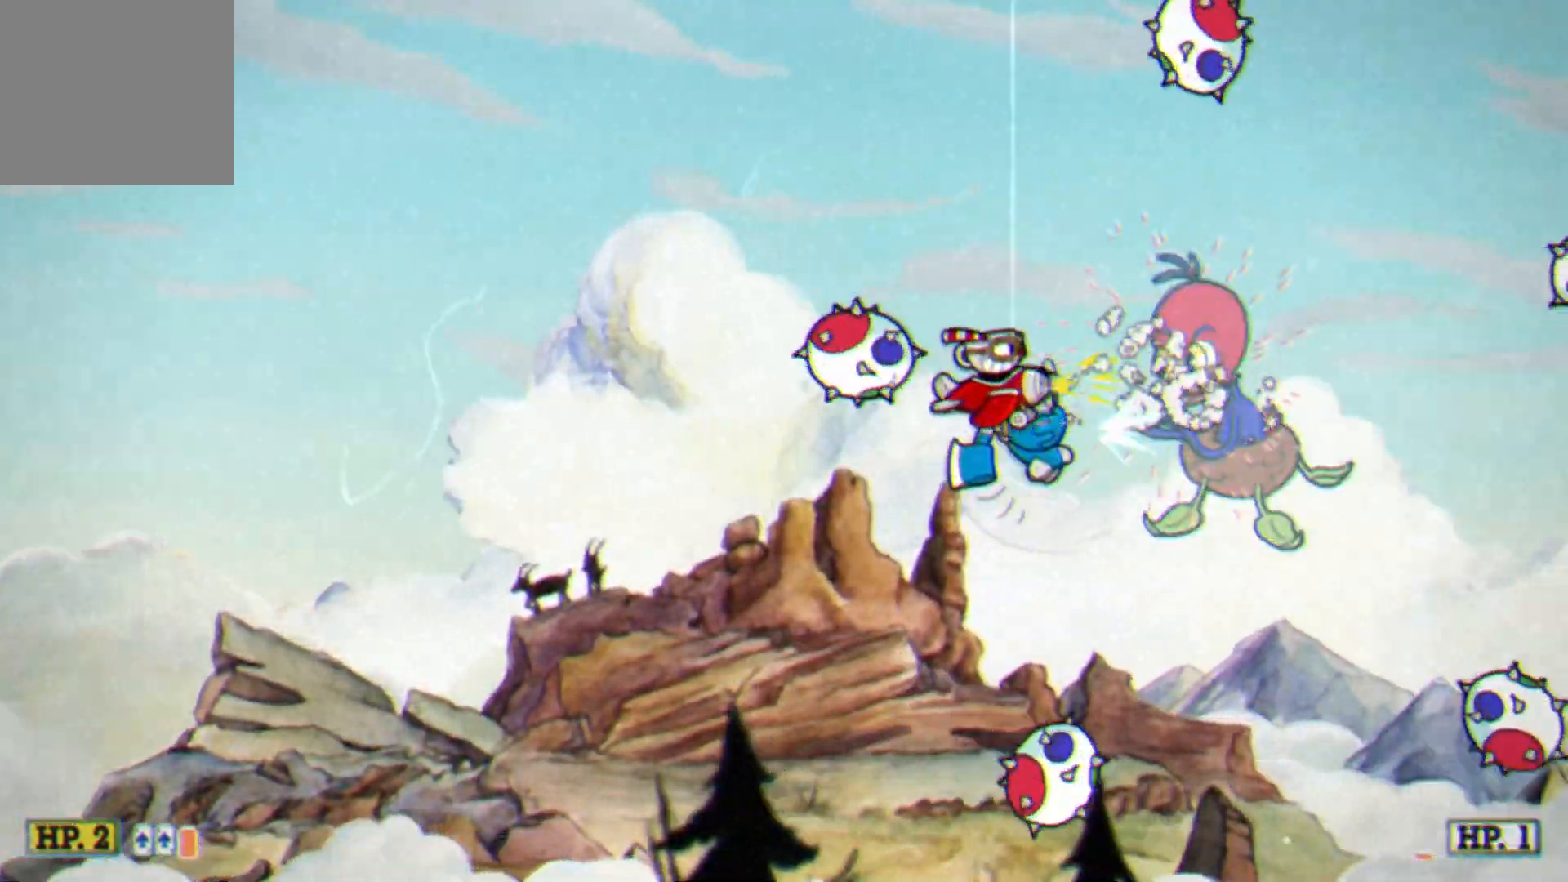
{"buttons": ["L2"], "left_stick": "left", "events": [[167, "left_stick", "right"], [267, "L1", "down"], [400, "left_stick", "left"], [433, "L1", "up"]]}
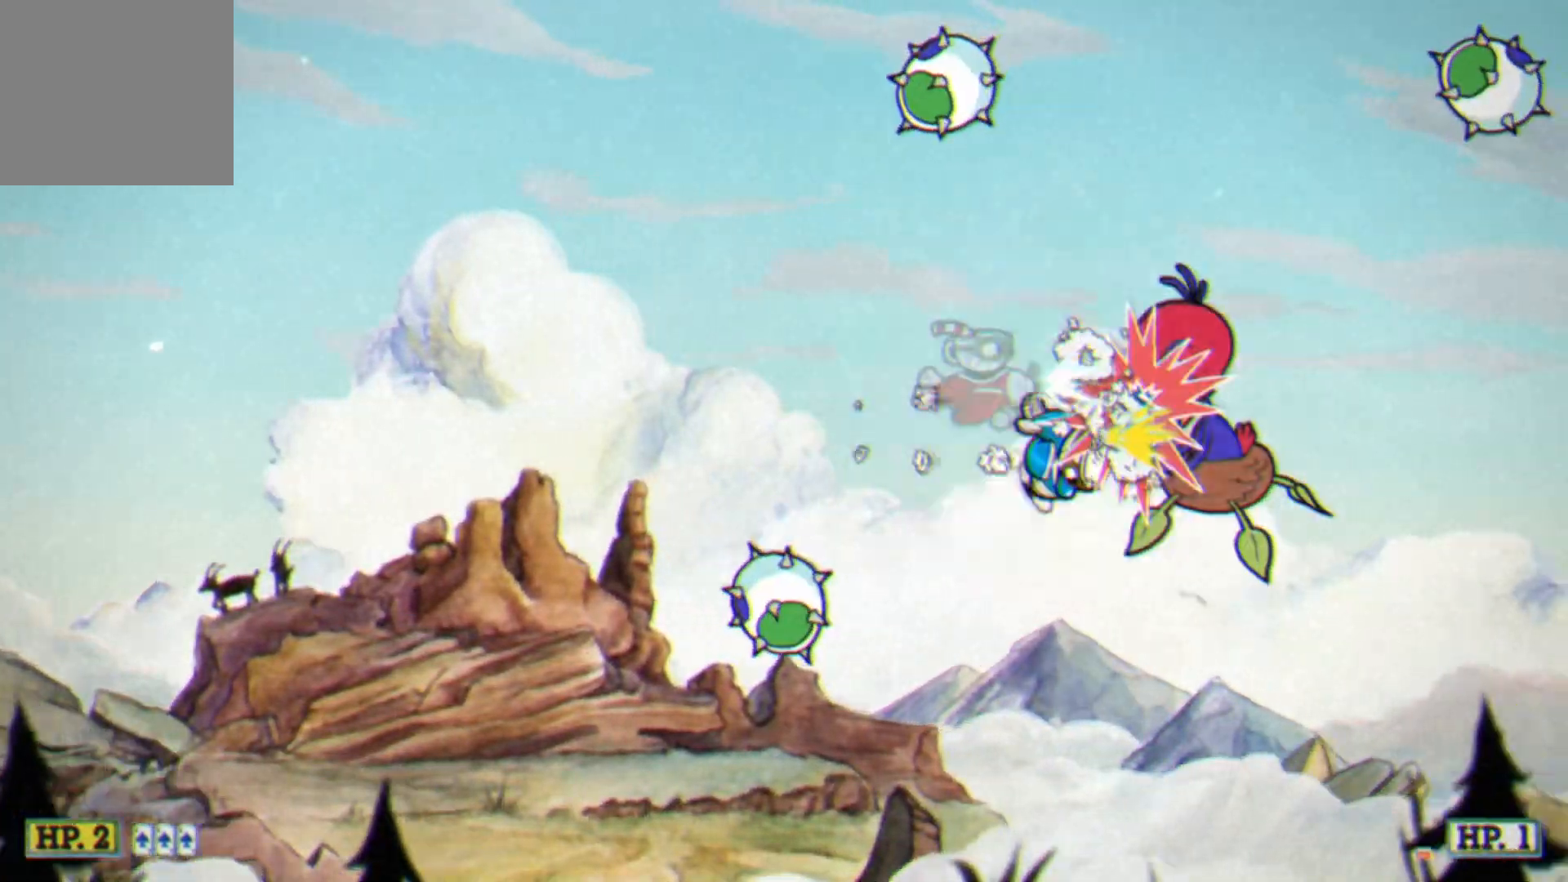
{"buttons": ["L1", "L2"], "left_stick": "down-left", "events": [[283, "left_stick", "center"], [367, "left_stick", "right"], [417, "L1", "down"], [500, "left_stick", "down-left"]]}